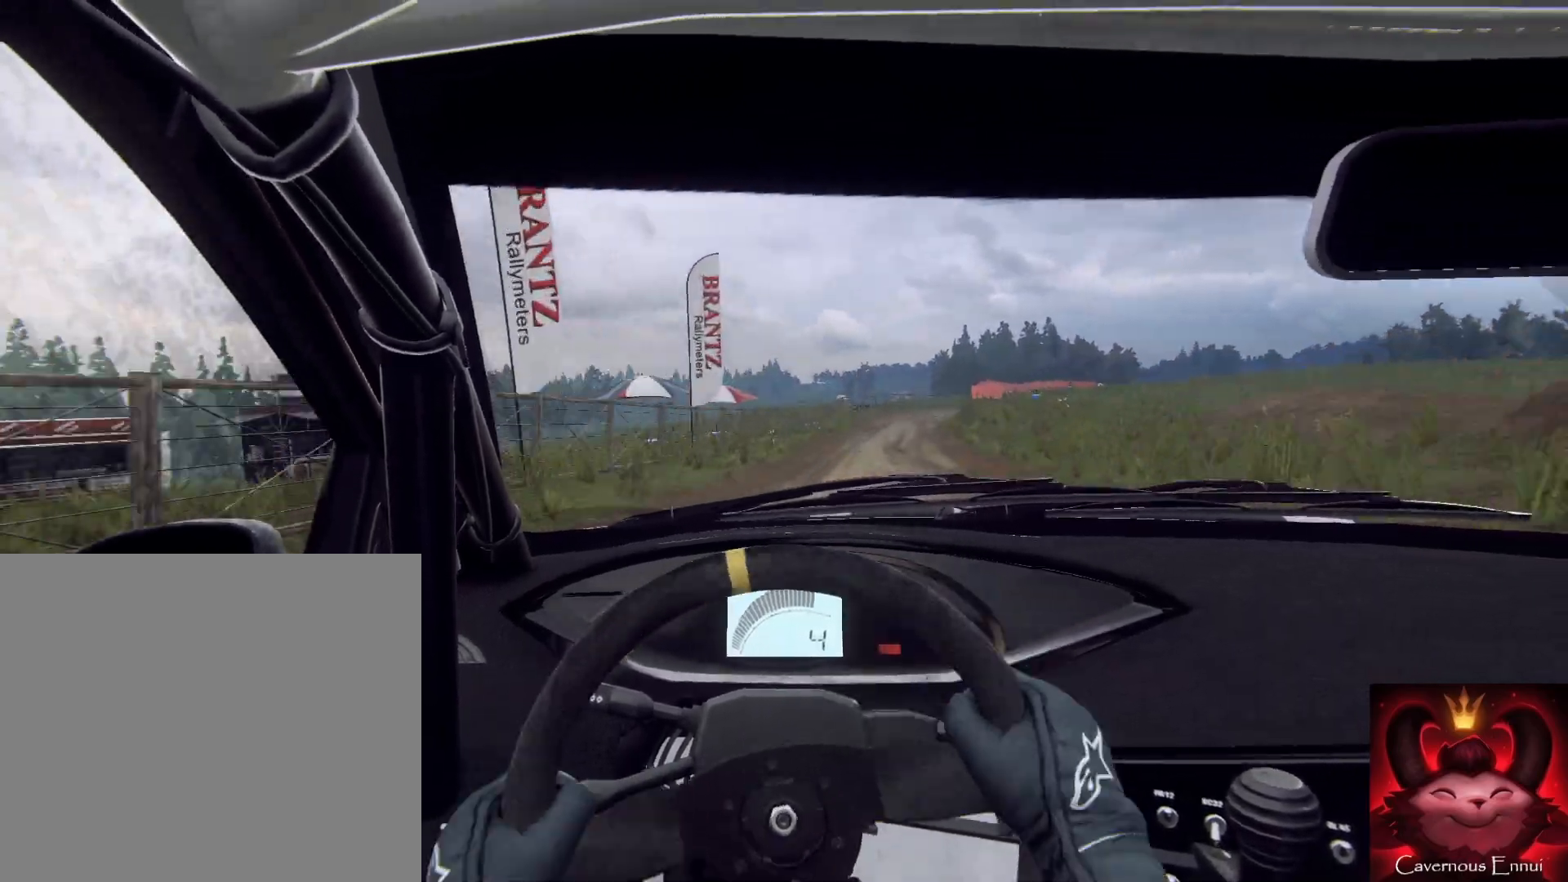
Gameplay with a controller (Xbox layout); each line is a JSON object with the inputs held at the frame after it. "events" lists button and stick changes between this image and that frame as [ms after this image, input, new state], when the widget could be followed in between.
{"buttons": [], "left_stick": "right", "right_stick": "up", "events": [[33, "left_stick", "down-right"], [267, "left_stick", "center"], [367, "left_stick", "right"]]}
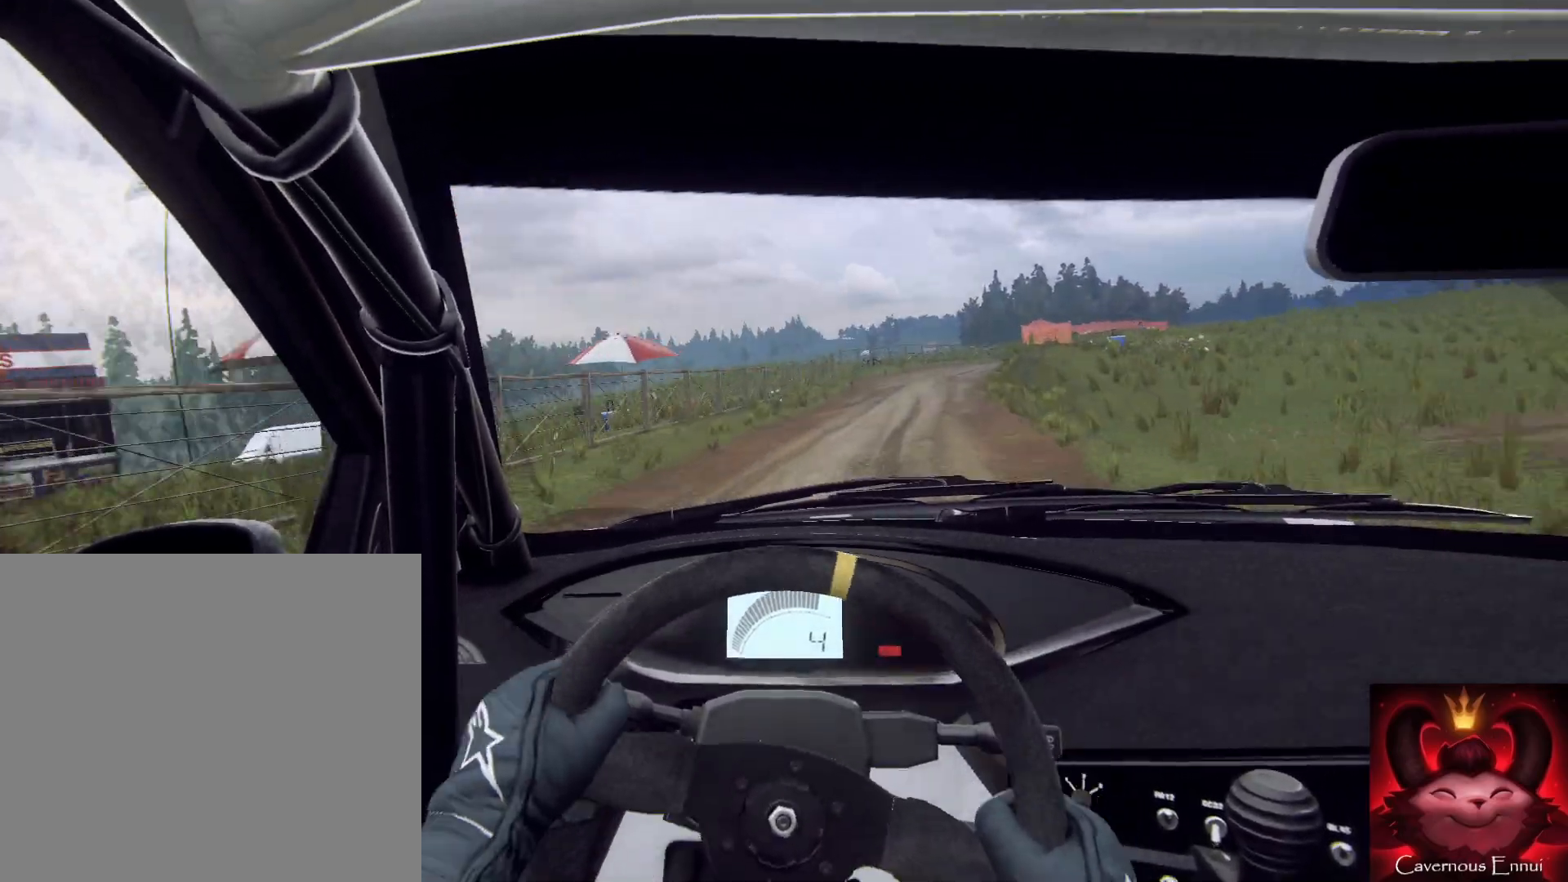
{"buttons": [], "left_stick": "right", "right_stick": "center", "events": [[67, "L2", "down"], [167, "left_stick", "center"], [200, "L2", "up"], [200, "right_stick", "center"], [367, "L2", "down"], [367, "left_stick", "right"], [500, "L2", "up"]]}
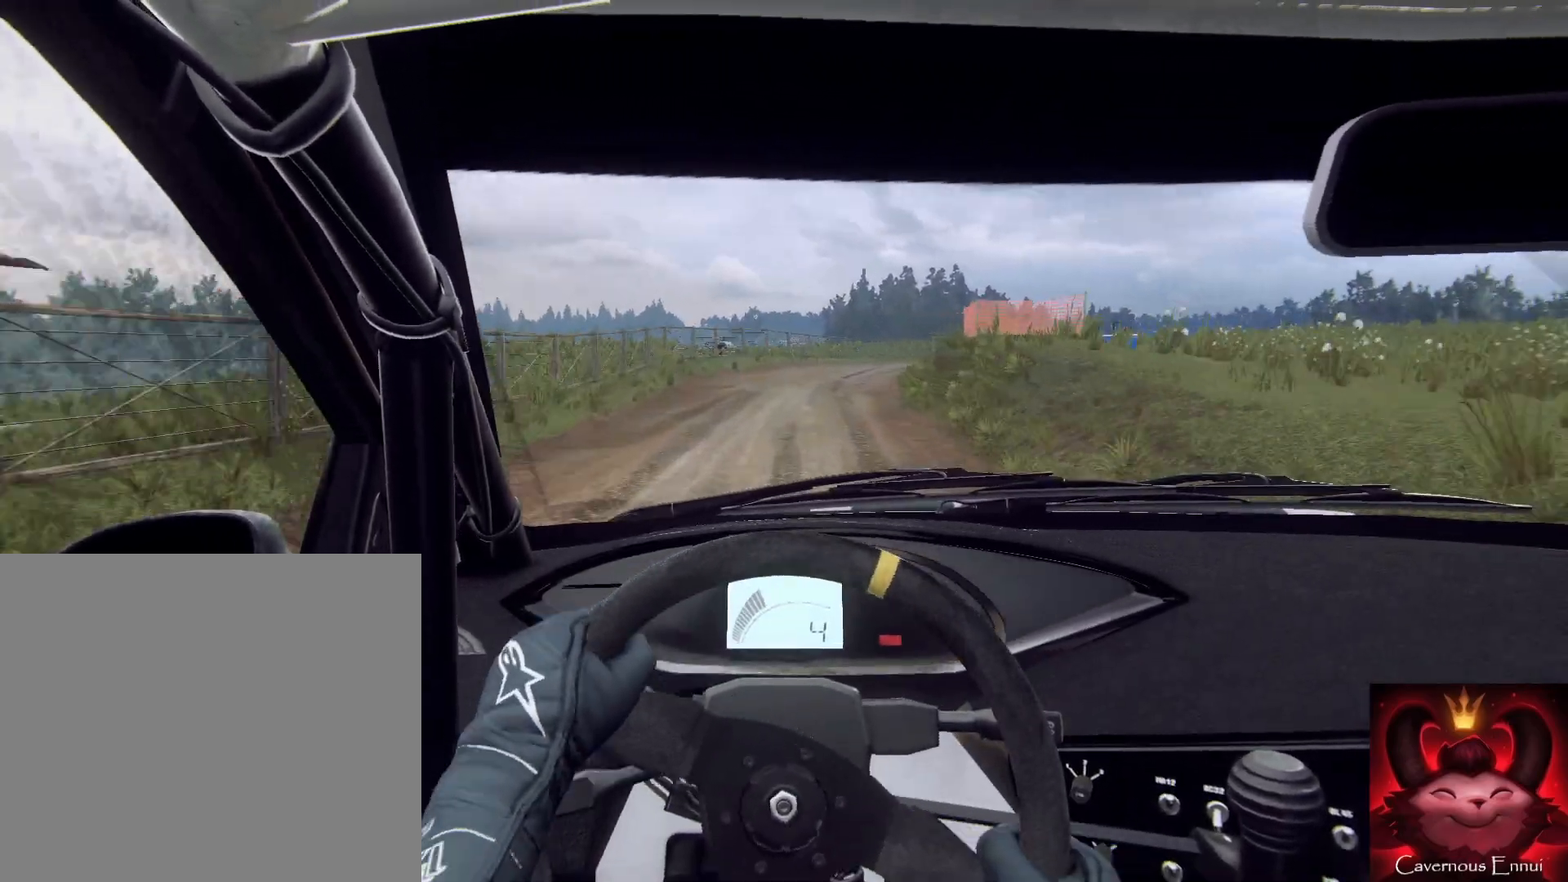
{"buttons": [], "left_stick": "right", "right_stick": "center", "events": [[67, "left_stick", "left"], [67, "right_stick", "up"], [133, "left_stick", "center"], [200, "L2", "down"], [200, "right_stick", "center"], [267, "left_stick", "right"], [300, "L2", "up"]]}
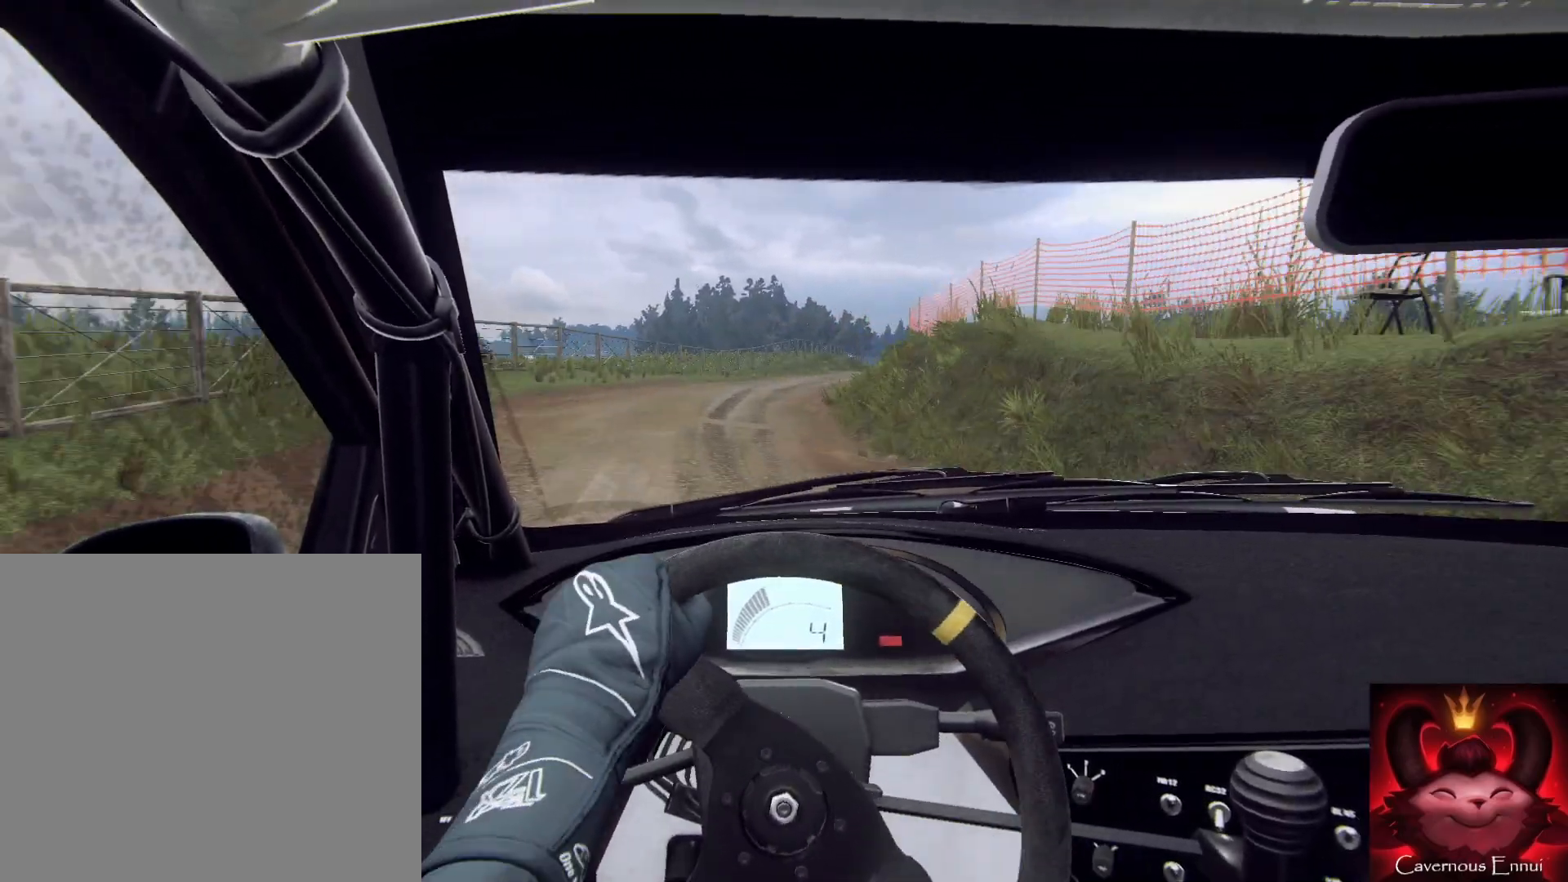
{"buttons": [], "left_stick": "down", "right_stick": "up", "events": [[133, "left_stick", "center"], [133, "right_stick", "up"], [267, "left_stick", "down-left"], [467, "left_stick", "down"]]}
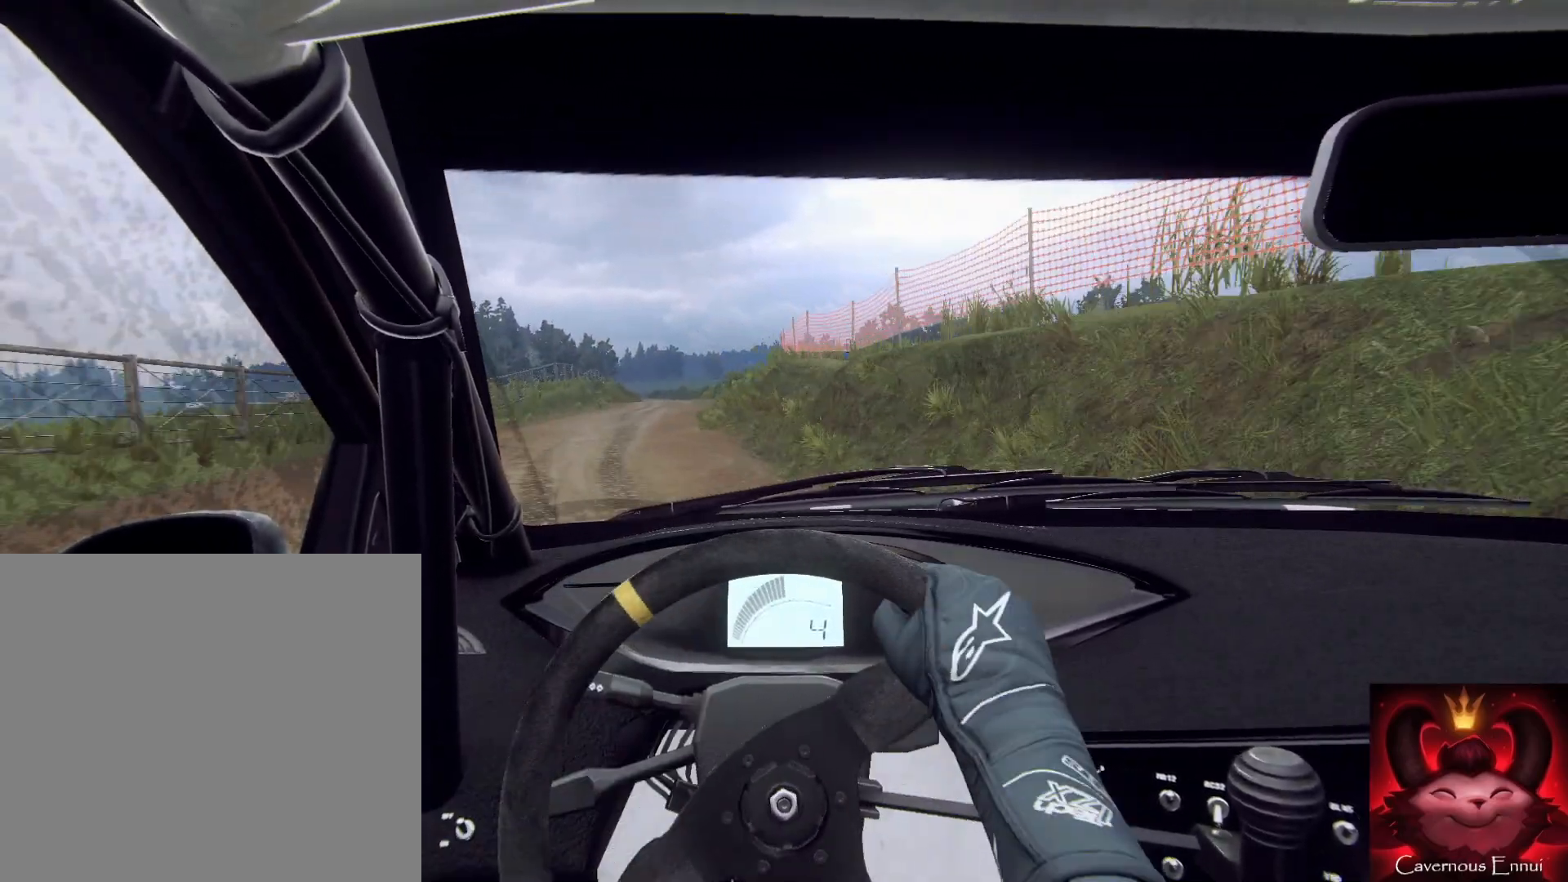
{"buttons": [], "left_stick": "down-left", "right_stick": "up", "events": [[500, "left_stick", "down-left"]]}
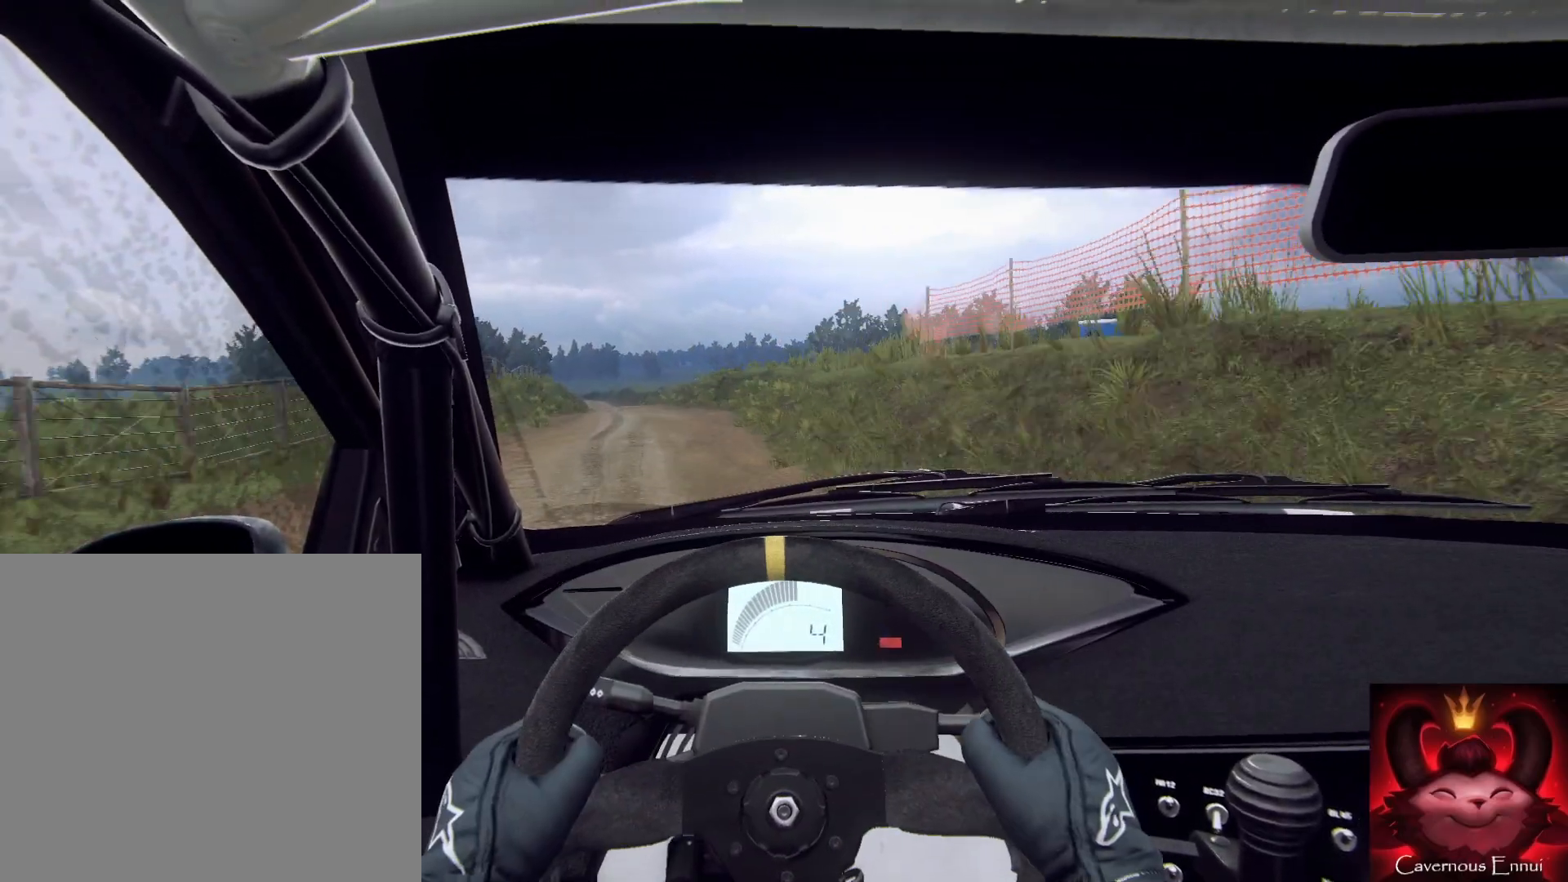
{"buttons": [], "left_stick": "down", "right_stick": "up", "events": [[433, "left_stick", "down"]]}
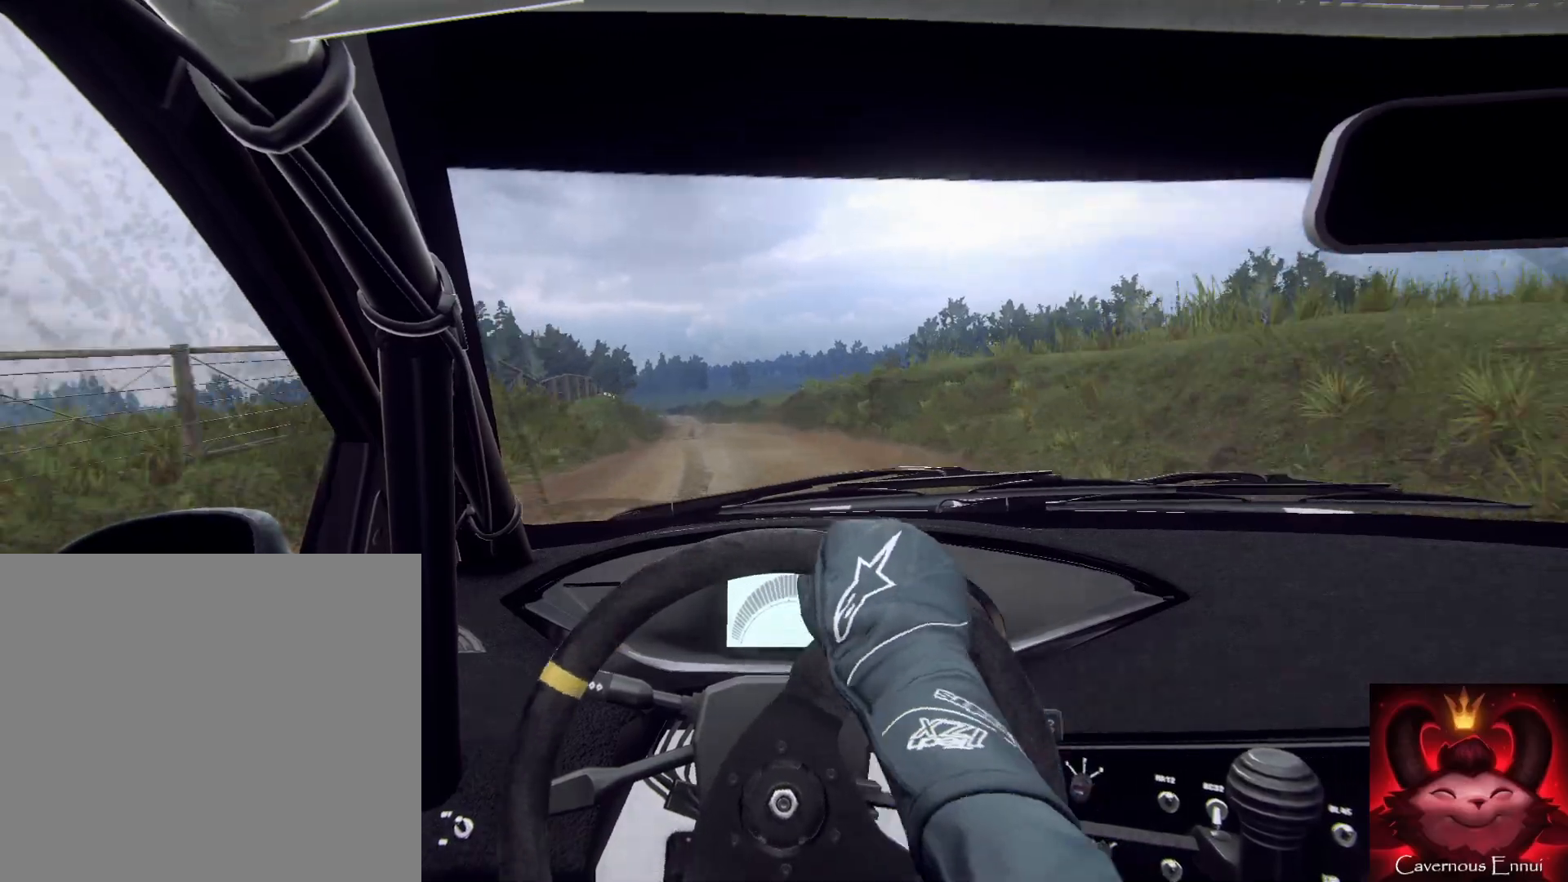
{"buttons": [], "left_stick": "center", "right_stick": "up", "events": [[167, "left_stick", "right"], [333, "R1", "down"], [433, "R1", "up"], [433, "left_stick", "center"]]}
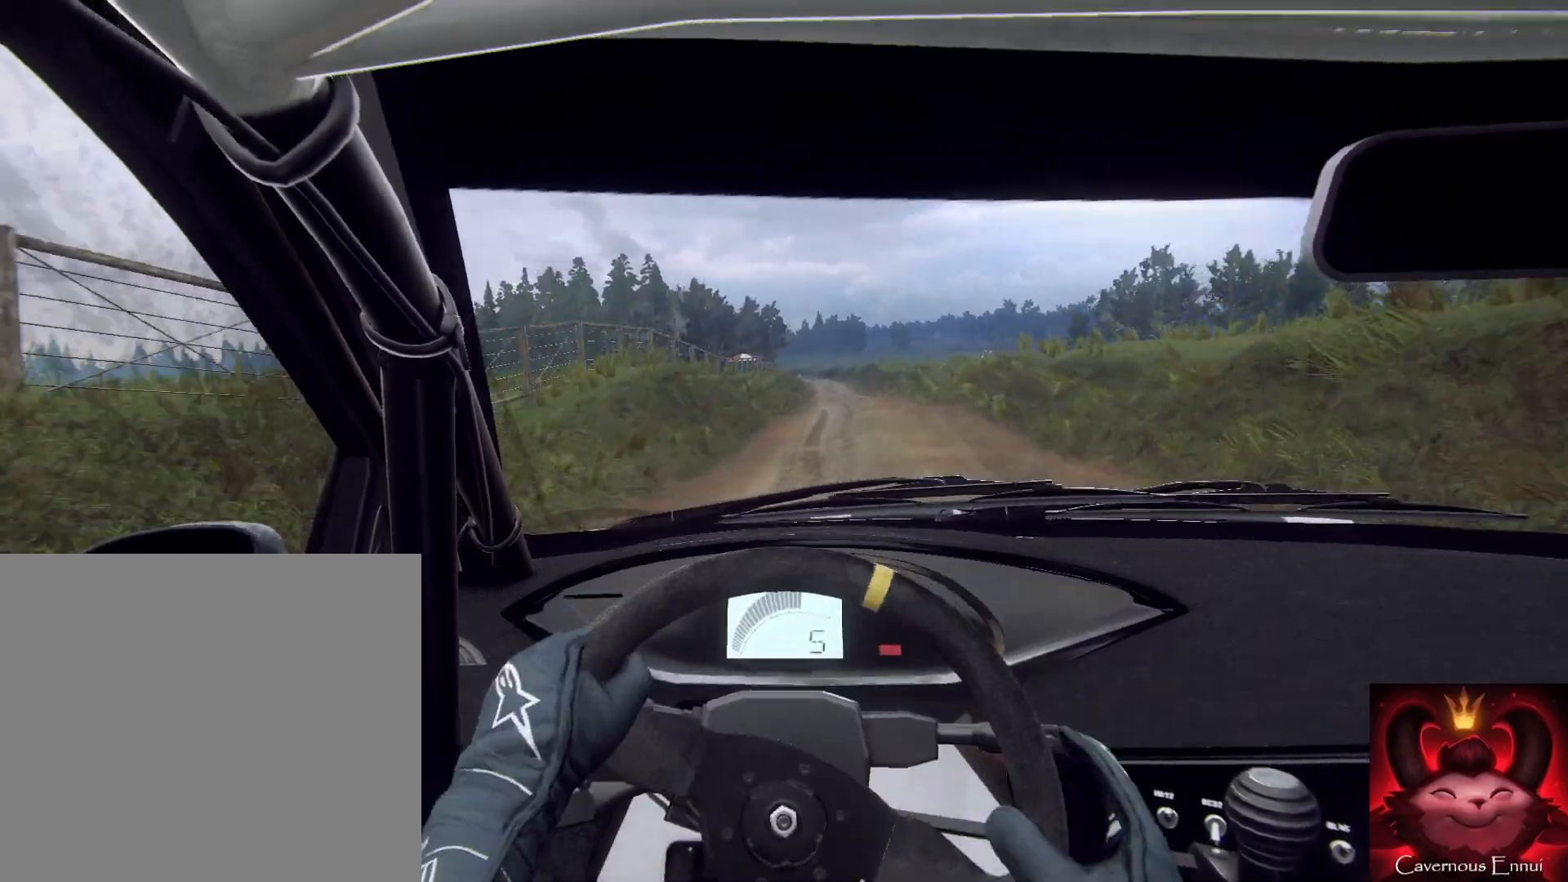
{"buttons": [], "left_stick": "center", "right_stick": "up", "events": [[267, "left_stick", "right"], [467, "left_stick", "center"]]}
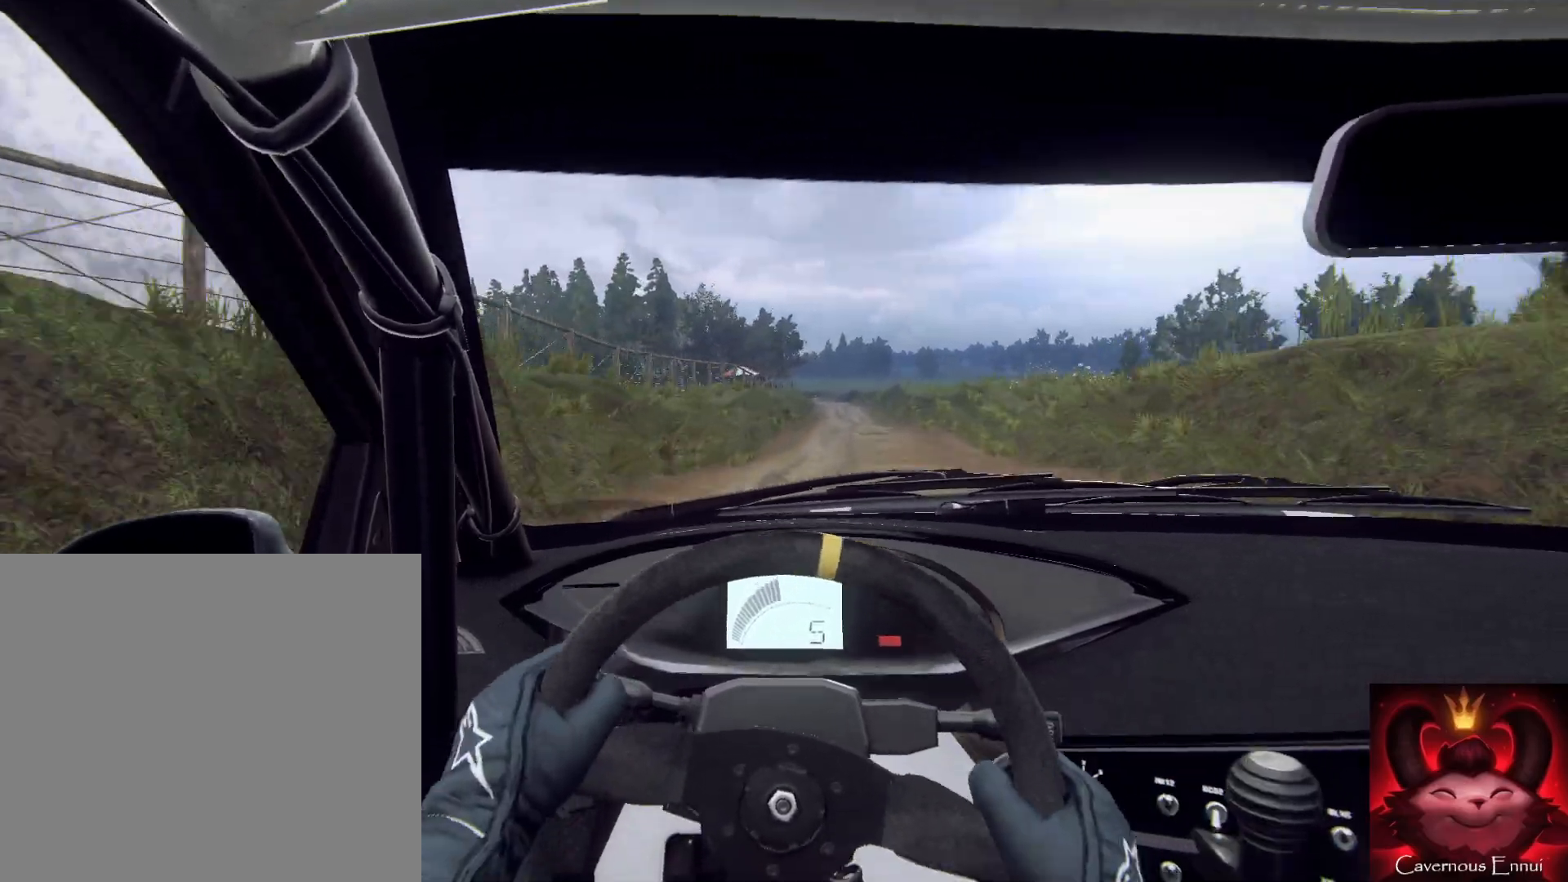
{"buttons": [], "left_stick": "left", "right_stick": "up", "events": [[133, "left_stick", "right"], [200, "left_stick", "up-left"], [267, "left_stick", "center"], [400, "left_stick", "left"]]}
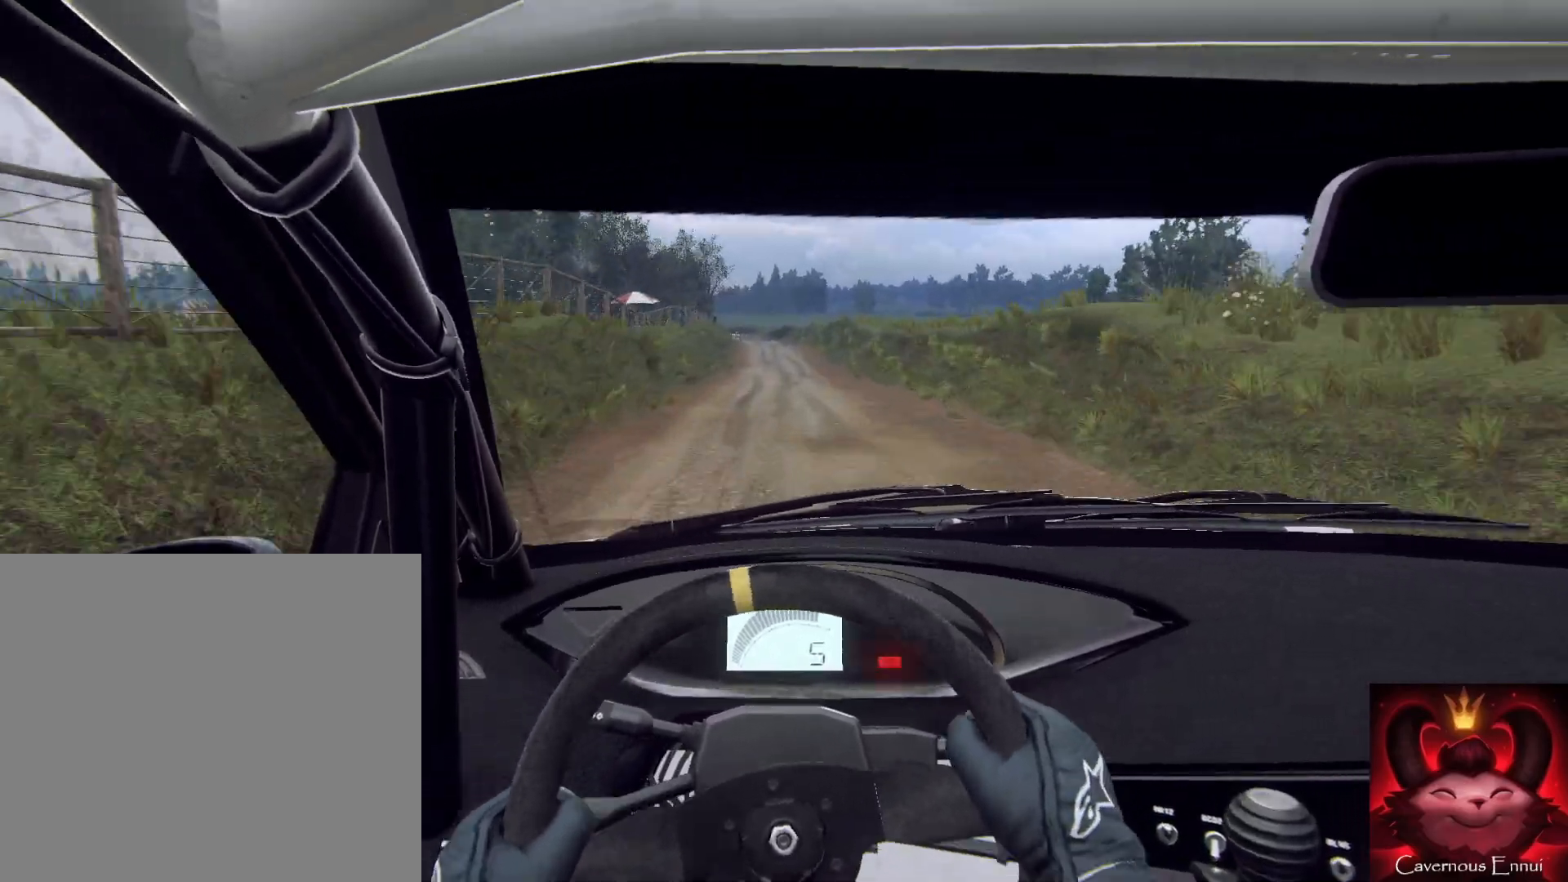
{"buttons": [], "left_stick": "center", "right_stick": "up", "events": [[67, "left_stick", "down"], [200, "left_stick", "down-left"], [367, "left_stick", "center"]]}
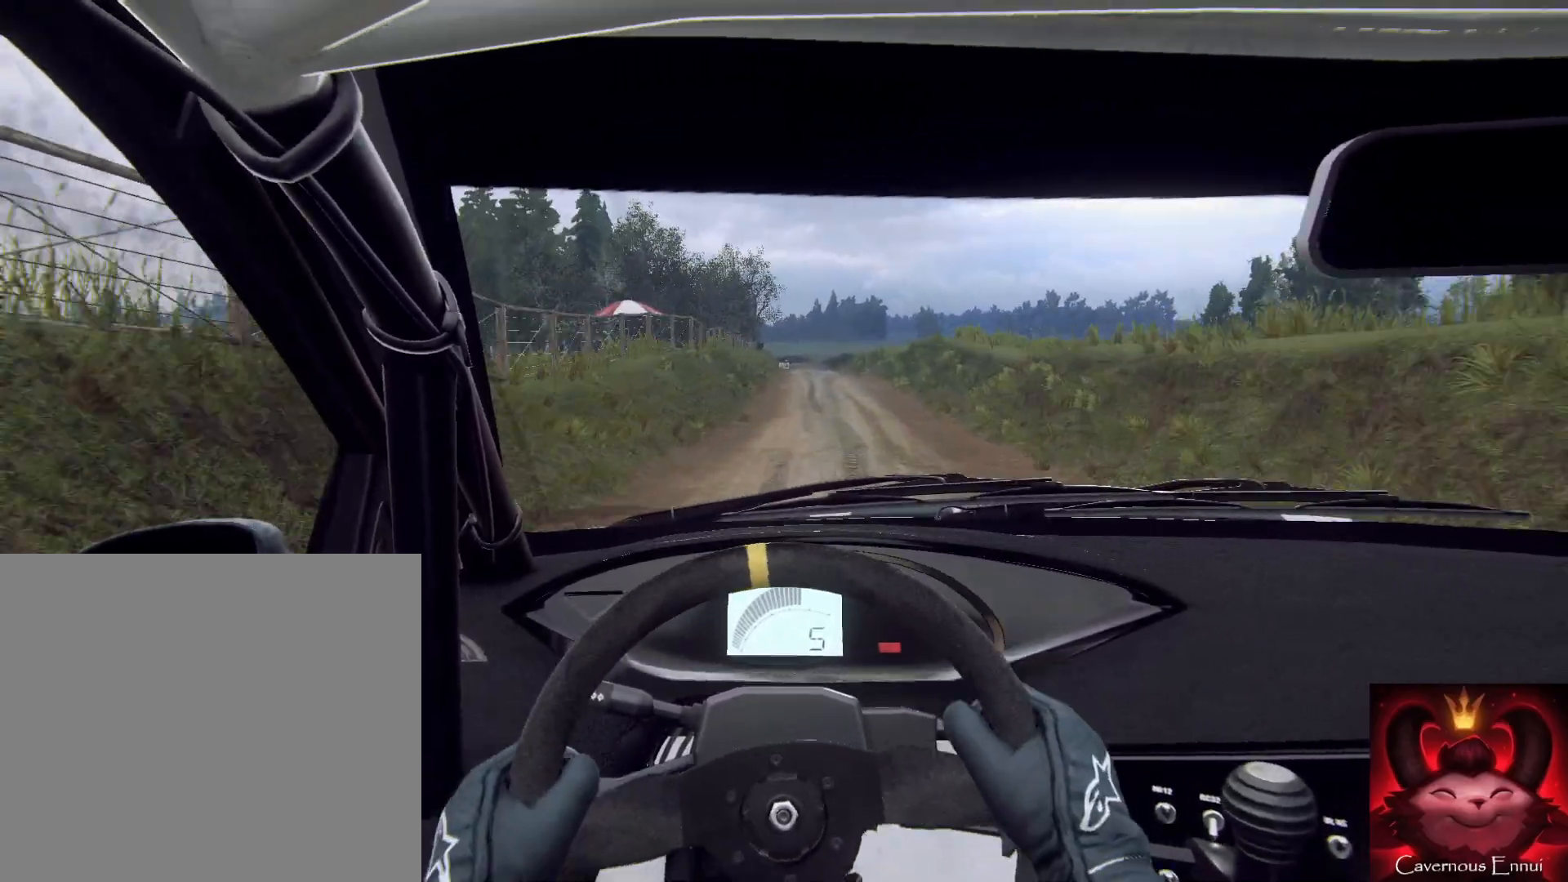
{"buttons": [], "left_stick": "left", "right_stick": "up", "events": [[33, "left_stick", "right"], [200, "left_stick", "left"], [267, "left_stick", "center"], [500, "left_stick", "left"]]}
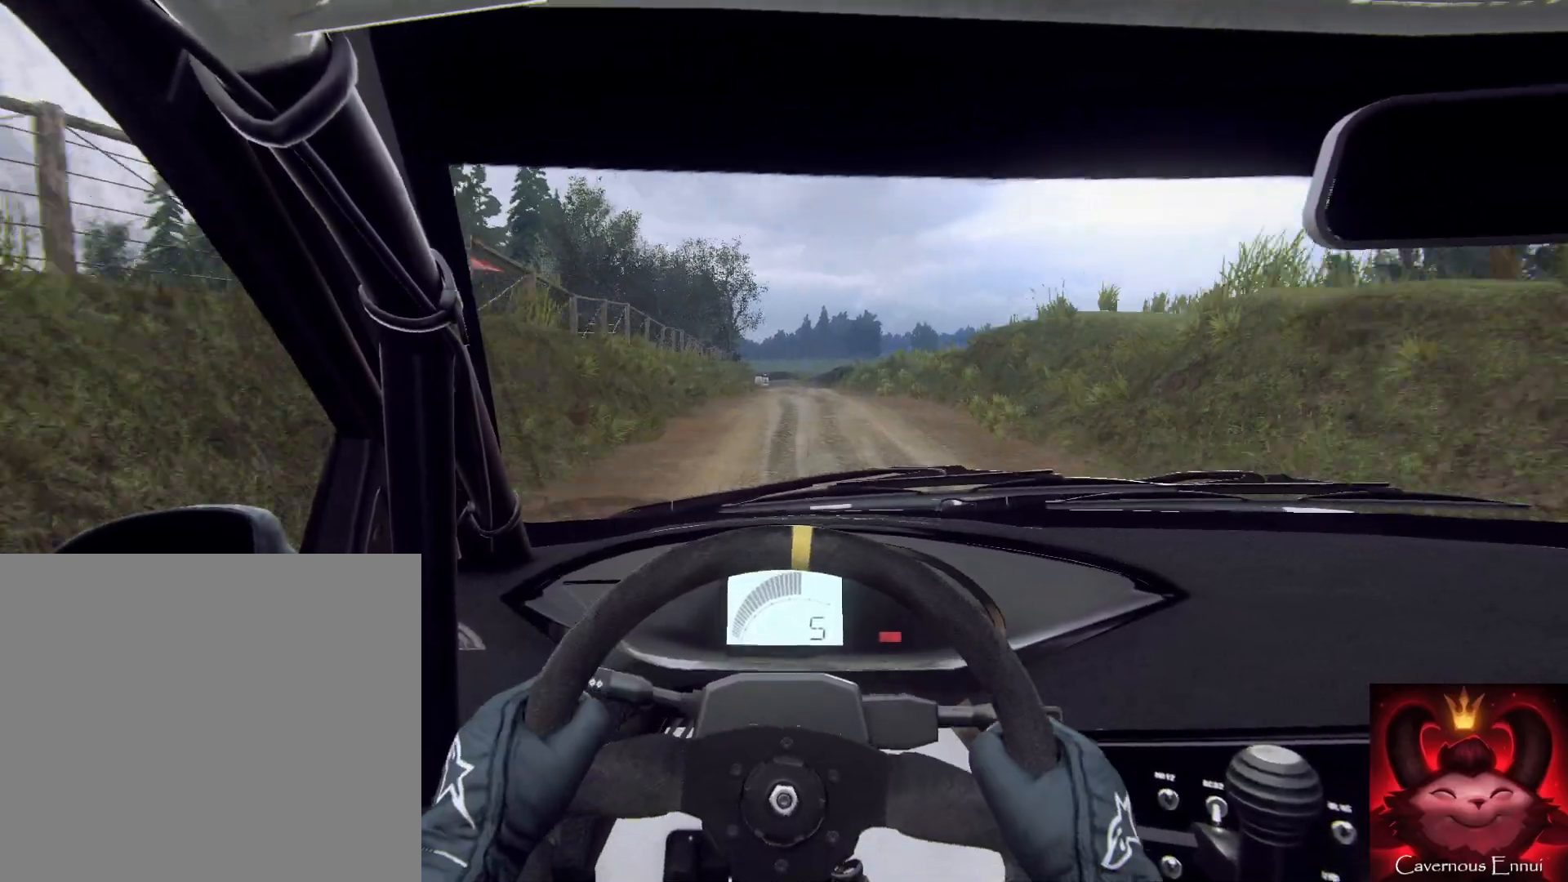
{"buttons": [], "left_stick": "center", "right_stick": "up", "events": [[167, "left_stick", "center"]]}
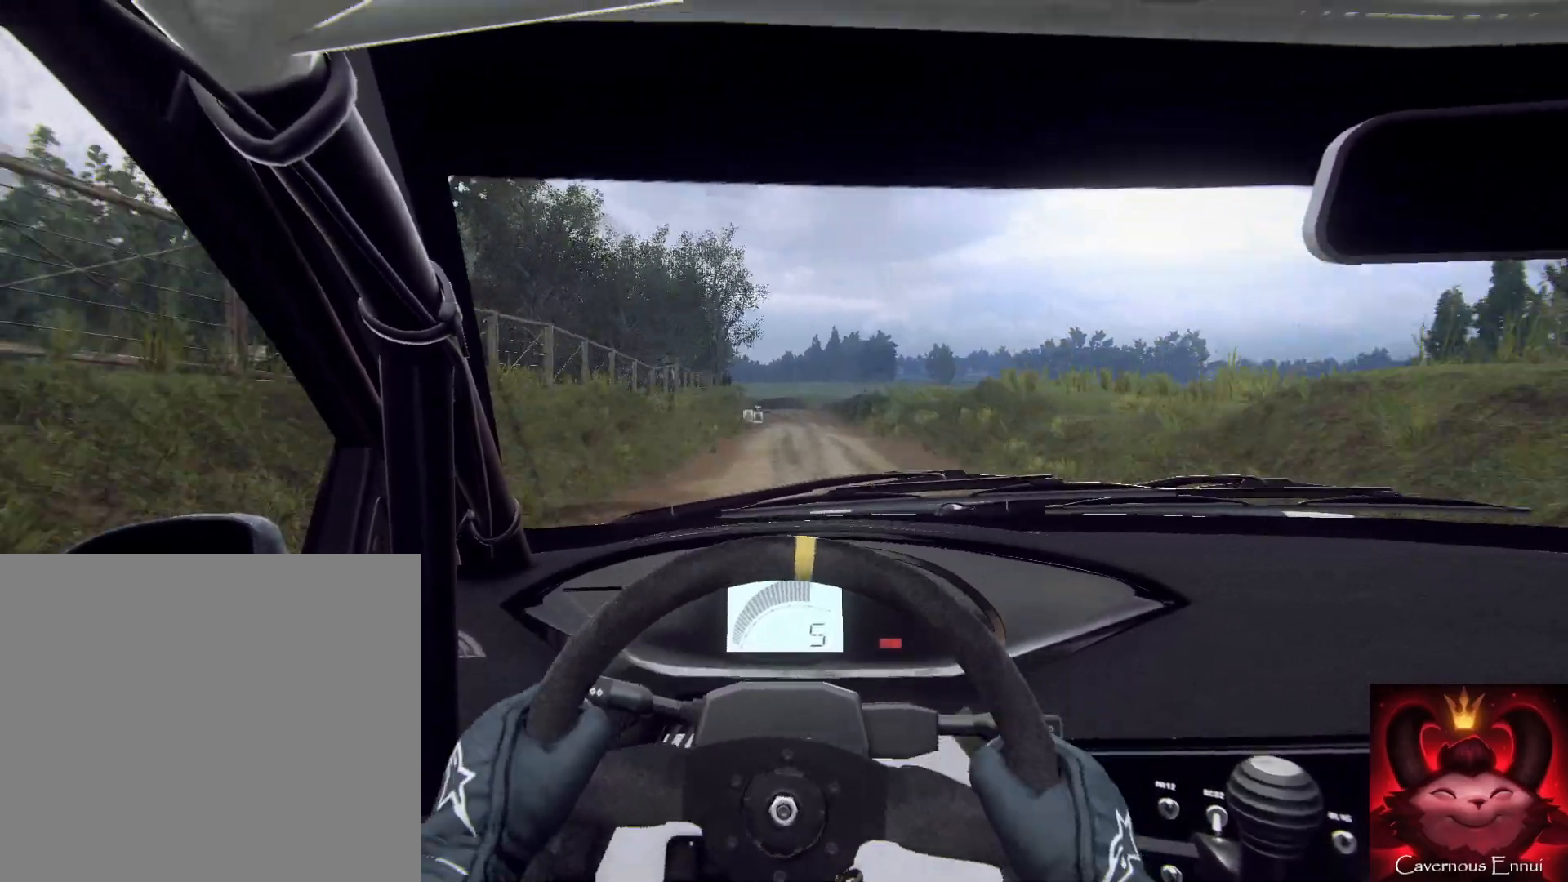
{"buttons": ["L2"], "left_stick": "left", "right_stick": "up", "events": [[67, "left_stick", "right"], [233, "left_stick", "center"], [300, "L2", "down"], [433, "left_stick", "left"]]}
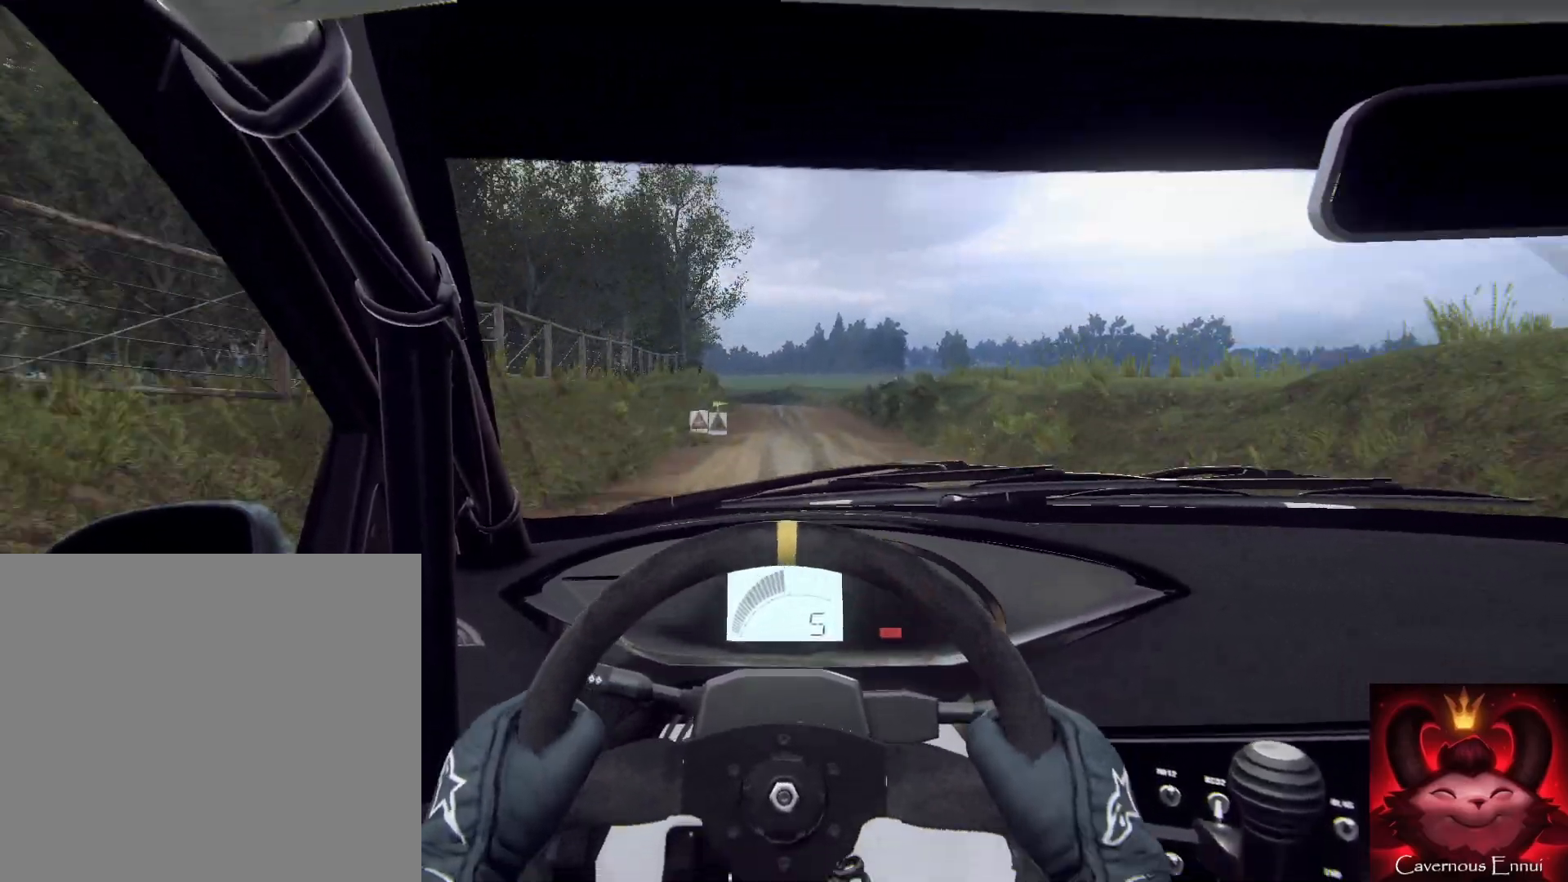
{"buttons": ["L2"], "left_stick": "left", "right_stick": "center", "events": [[167, "L2", "up"], [167, "left_stick", "center"], [300, "L2", "down"], [300, "left_stick", "left"], [300, "right_stick", "center"]]}
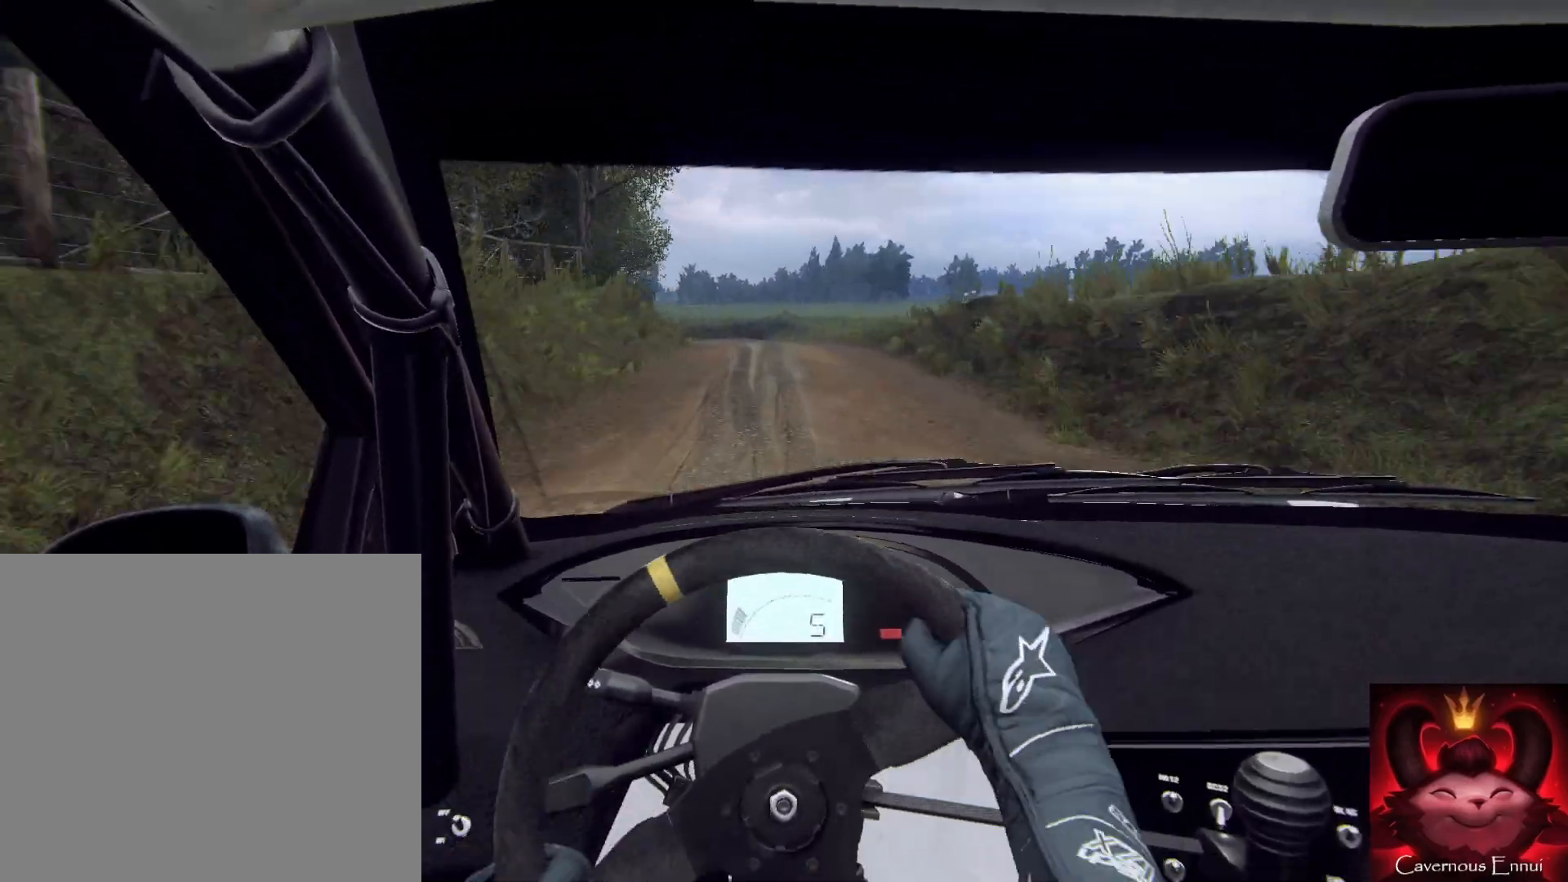
{"buttons": [], "left_stick": "left", "right_stick": "center", "events": [[167, "L1", "down"], [200, "L2", "up"], [300, "L1", "up"], [333, "L2", "down"], [500, "L2", "up"]]}
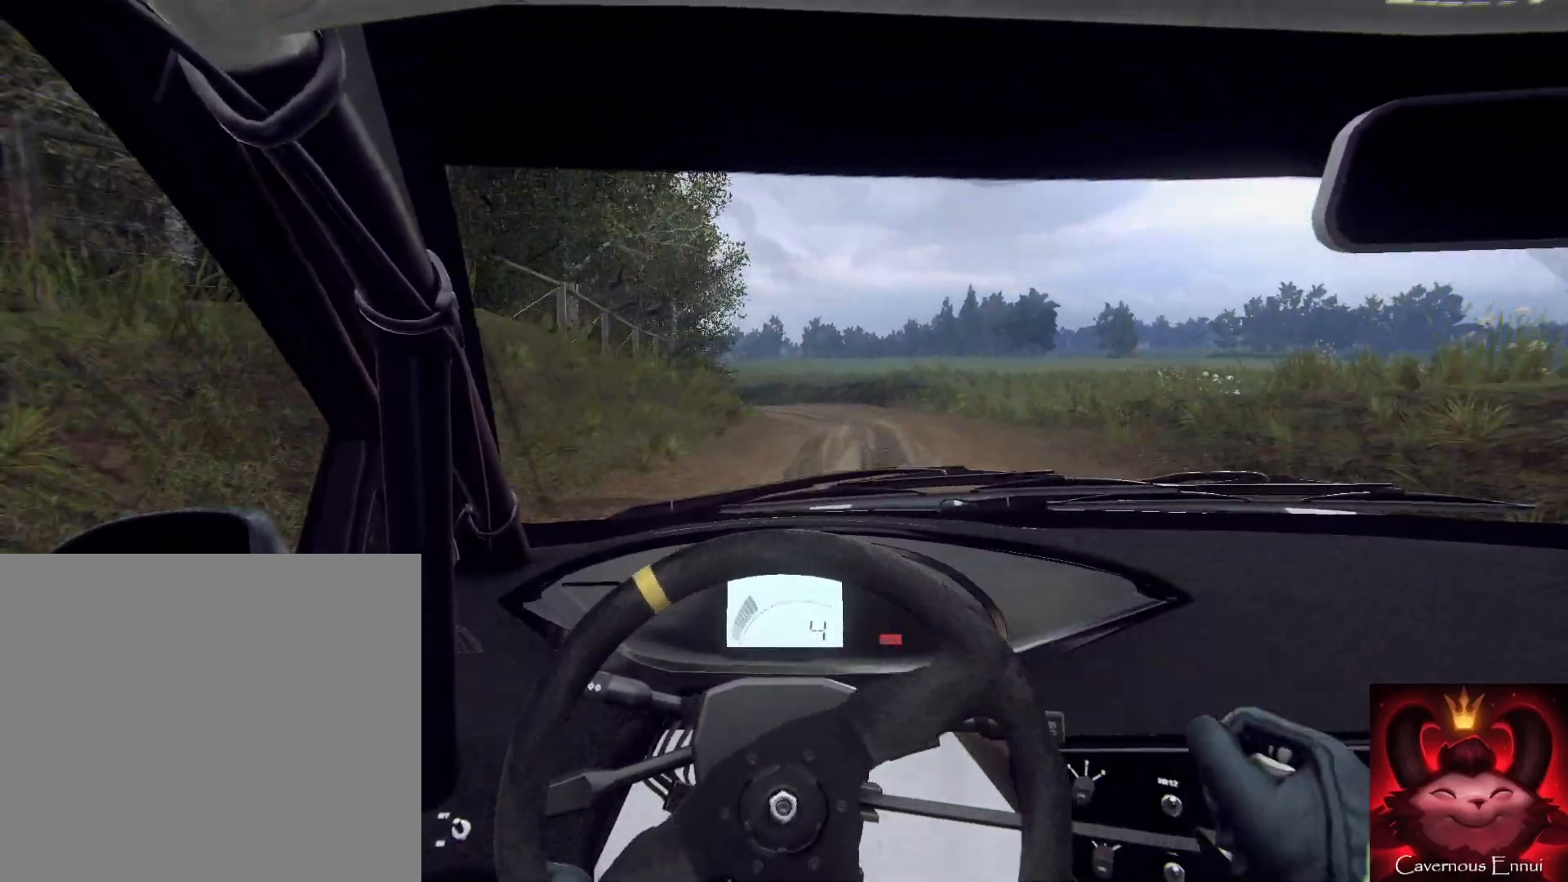
{"buttons": ["L2"], "left_stick": "left", "right_stick": "center", "events": [[67, "left_stick", "center"], [67, "right_stick", "up"], [400, "L2", "down"], [400, "left_stick", "left"], [400, "right_stick", "center"]]}
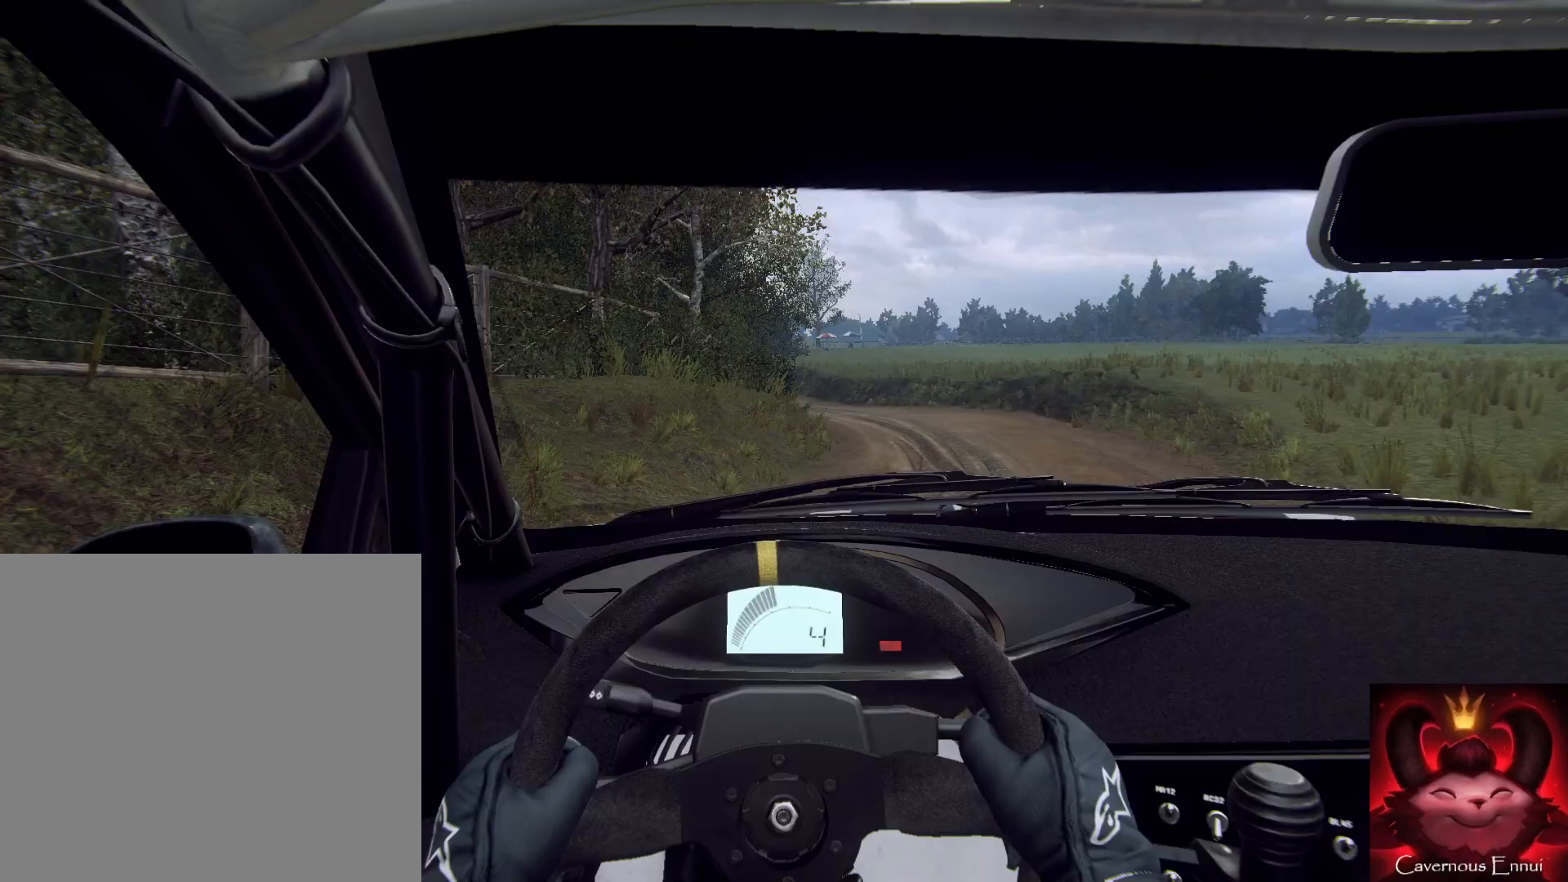
{"buttons": [], "left_stick": "up-right", "right_stick": "center", "events": [[33, "L2", "up"], [133, "L2", "down"], [233, "L2", "up"], [233, "left_stick", "center"], [267, "right_stick", "up"], [333, "left_stick", "left"], [367, "right_stick", "center"], [467, "left_stick", "up-right"]]}
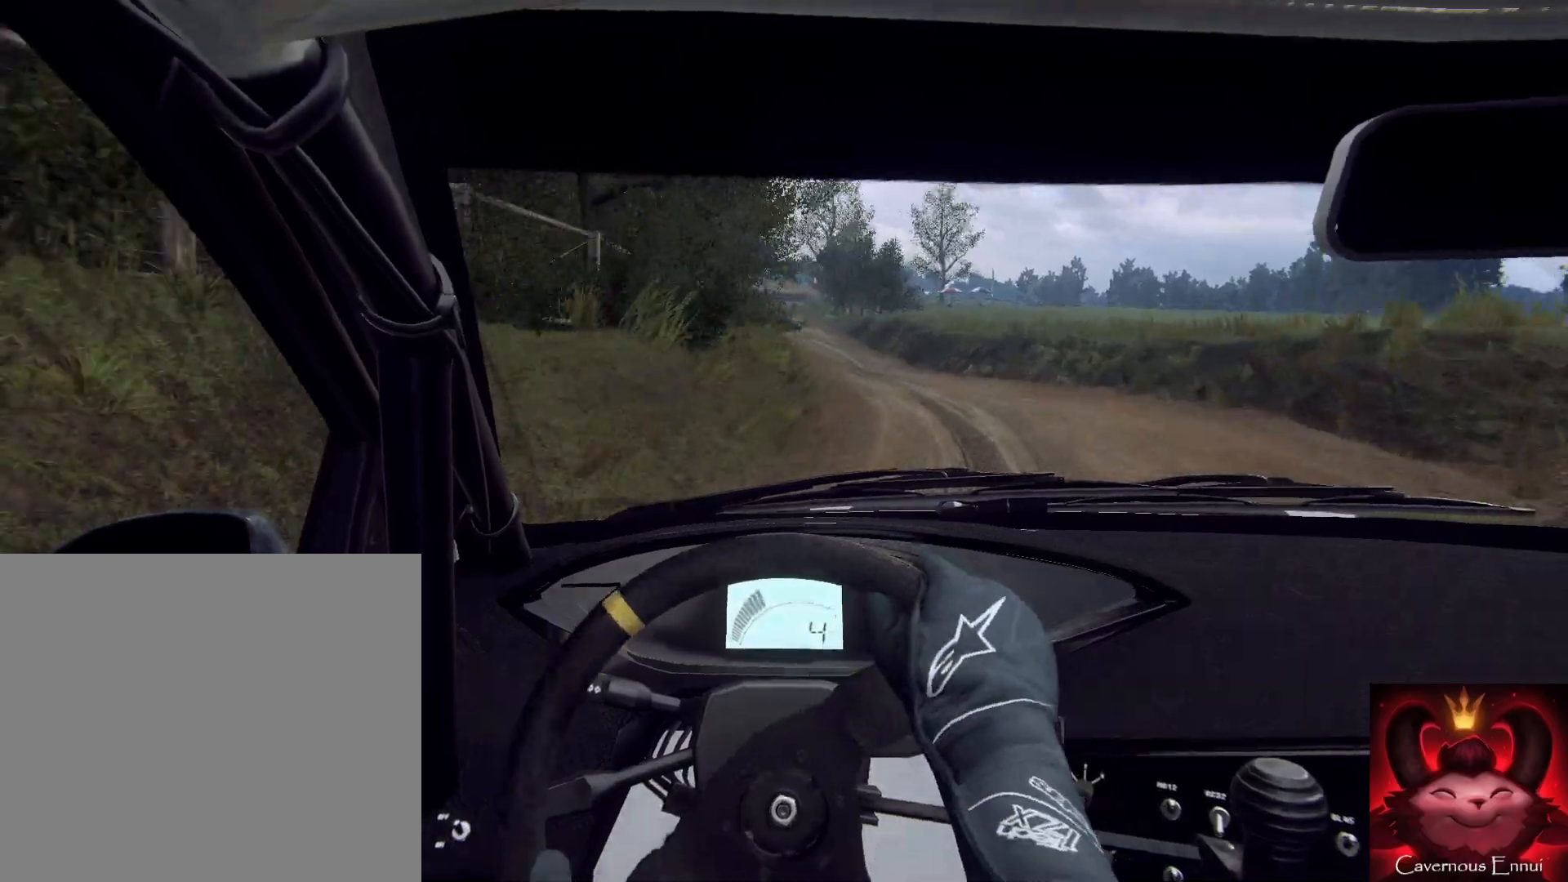
{"buttons": [], "left_stick": "left", "right_stick": "up", "events": [[33, "left_stick", "center"], [33, "right_stick", "up"], [167, "left_stick", "right"], [500, "left_stick", "left"]]}
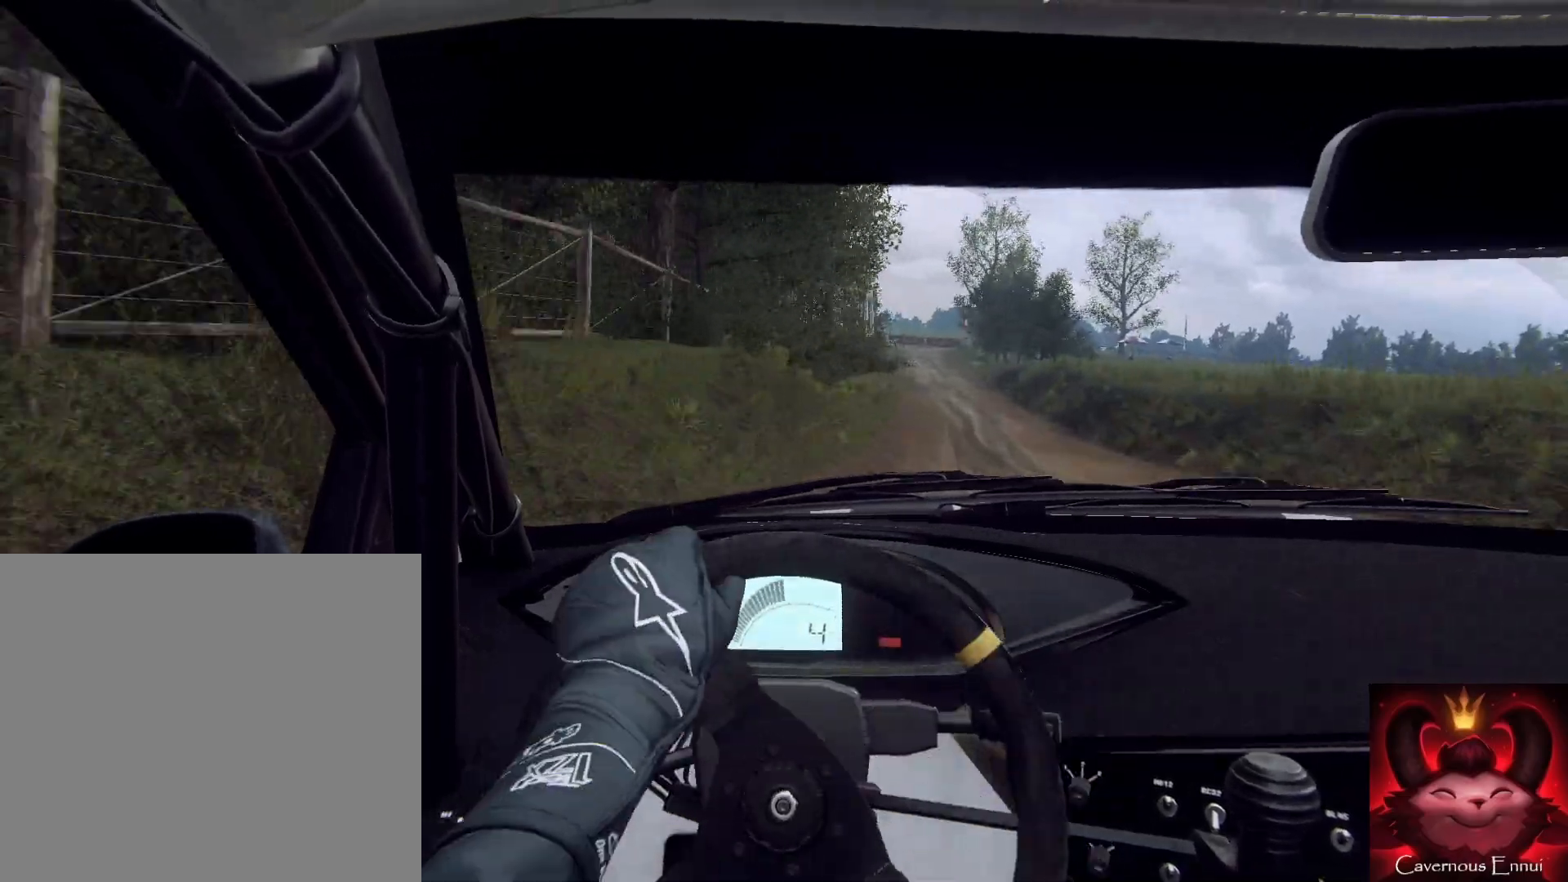
{"buttons": [], "left_stick": "center", "right_stick": "up", "events": [[33, "left_stick", "right"], [100, "left_stick", "center"], [233, "left_stick", "right"], [367, "left_stick", "center"]]}
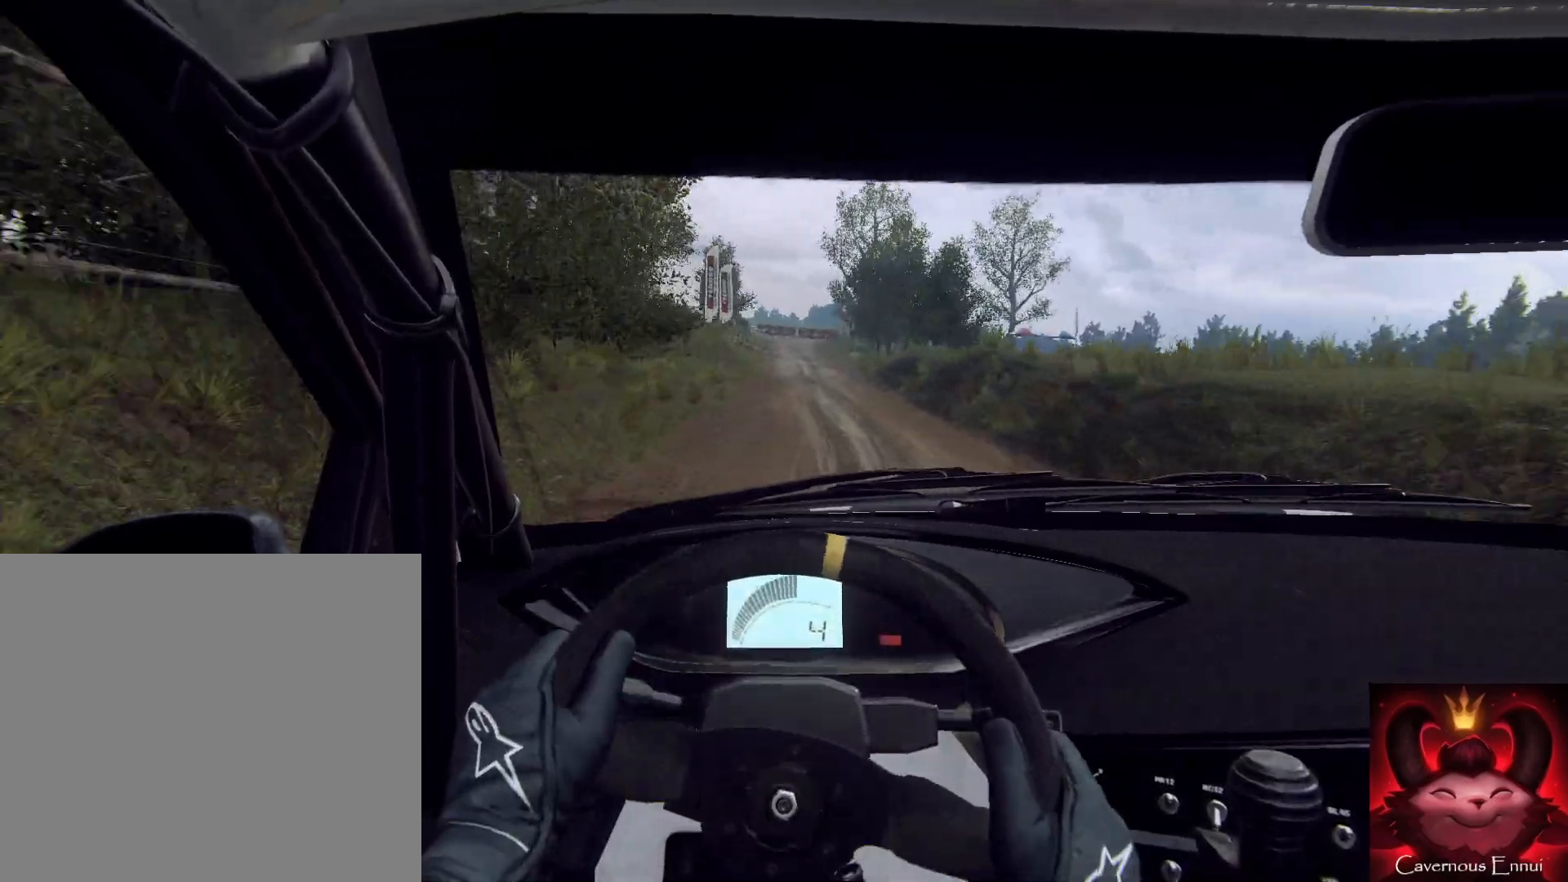
{"buttons": [], "left_stick": "down-left", "right_stick": "up", "events": [[367, "left_stick", "left"], [433, "left_stick", "down-left"]]}
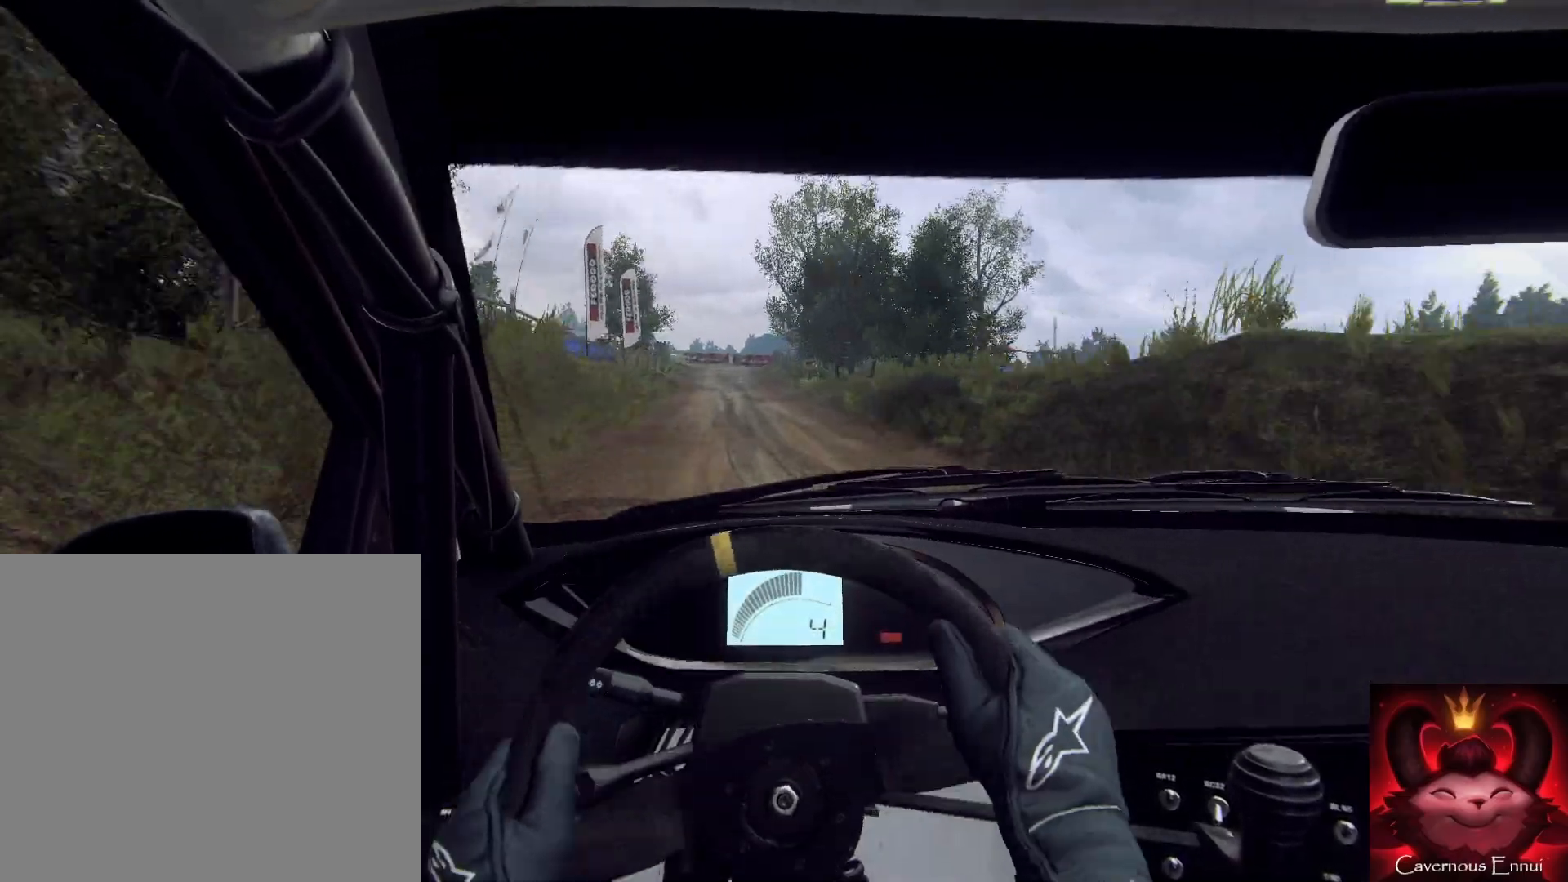
{"buttons": ["L1", "L2"], "left_stick": "down", "right_stick": "up", "events": [[167, "left_stick", "down"], [233, "L2", "down"], [433, "L1", "down"]]}
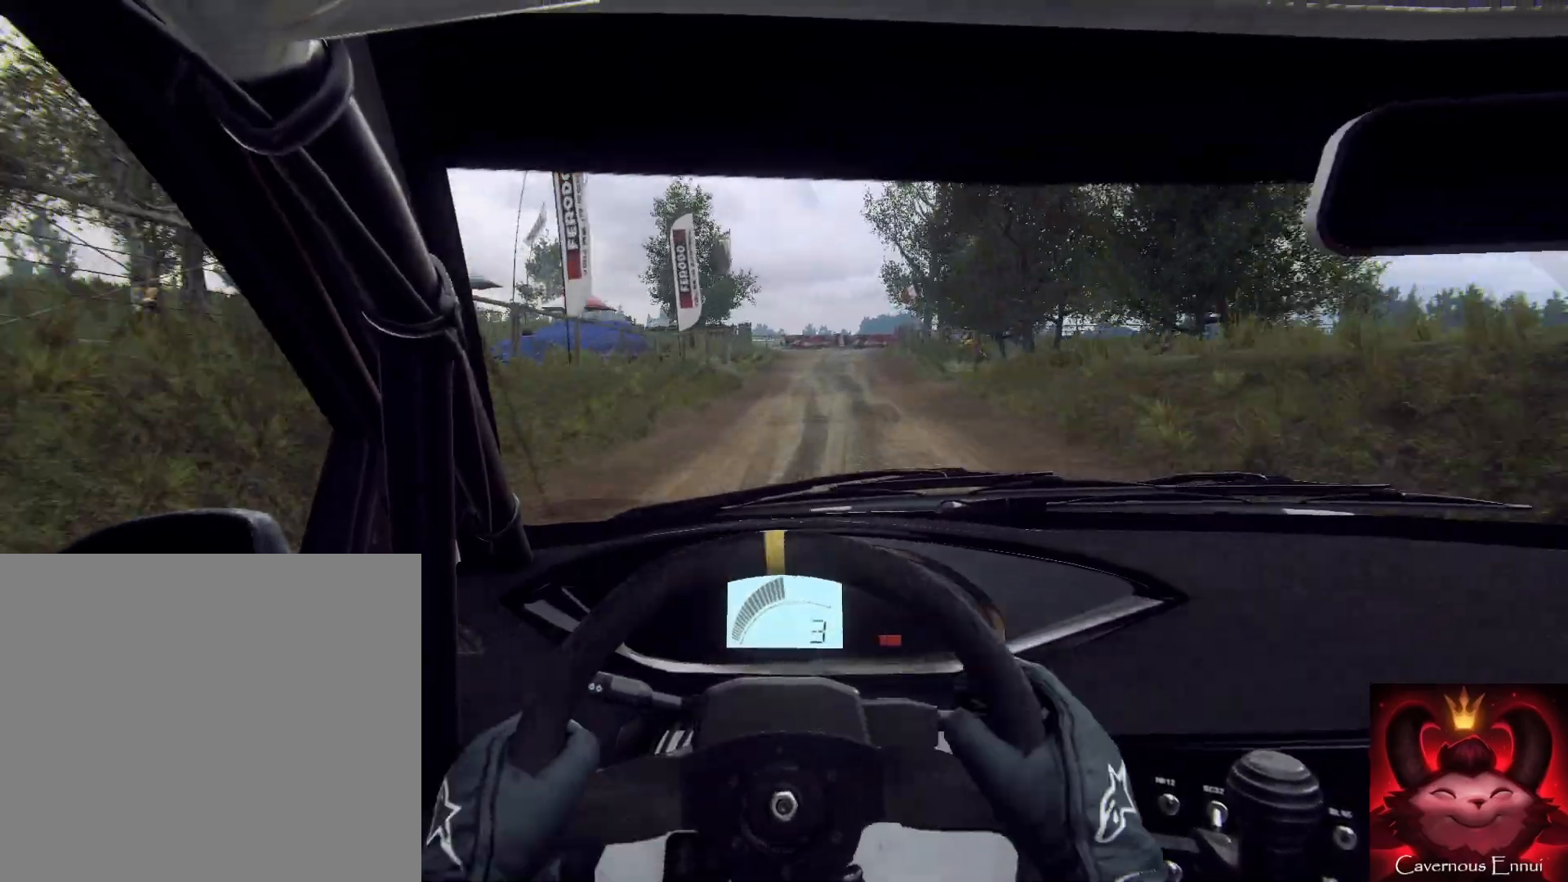
{"buttons": ["L2"], "left_stick": "down", "right_stick": "up", "events": [[67, "L1", "up"]]}
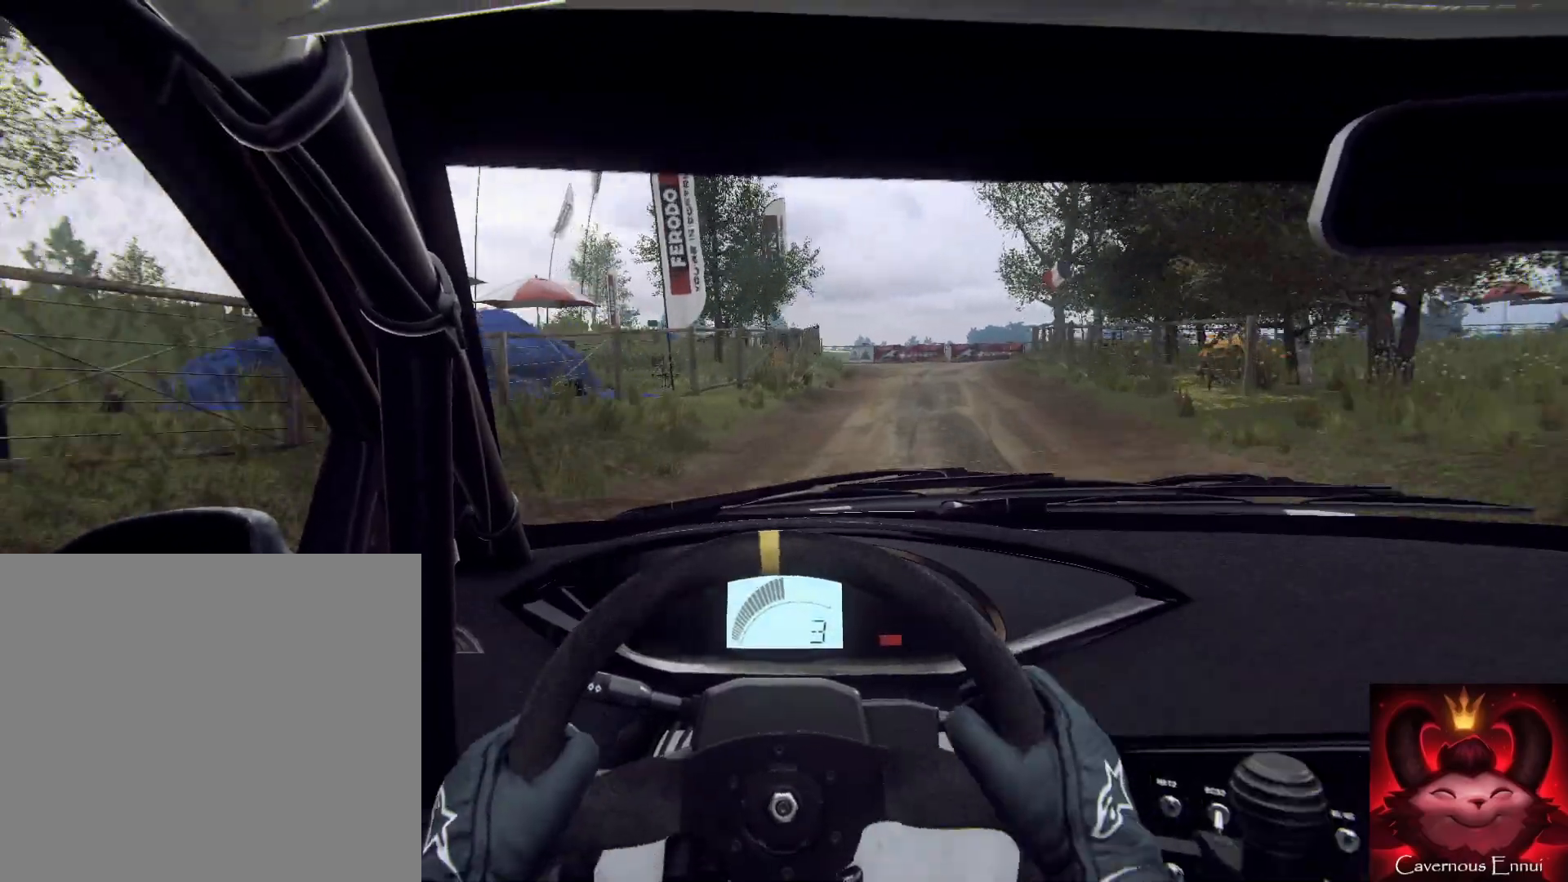
{"buttons": ["L2"], "left_stick": "down-right", "right_stick": "up", "events": [[33, "left_stick", "down-right"], [200, "L1", "down"], [333, "L1", "up"], [333, "left_stick", "down-left"], [467, "left_stick", "down-right"]]}
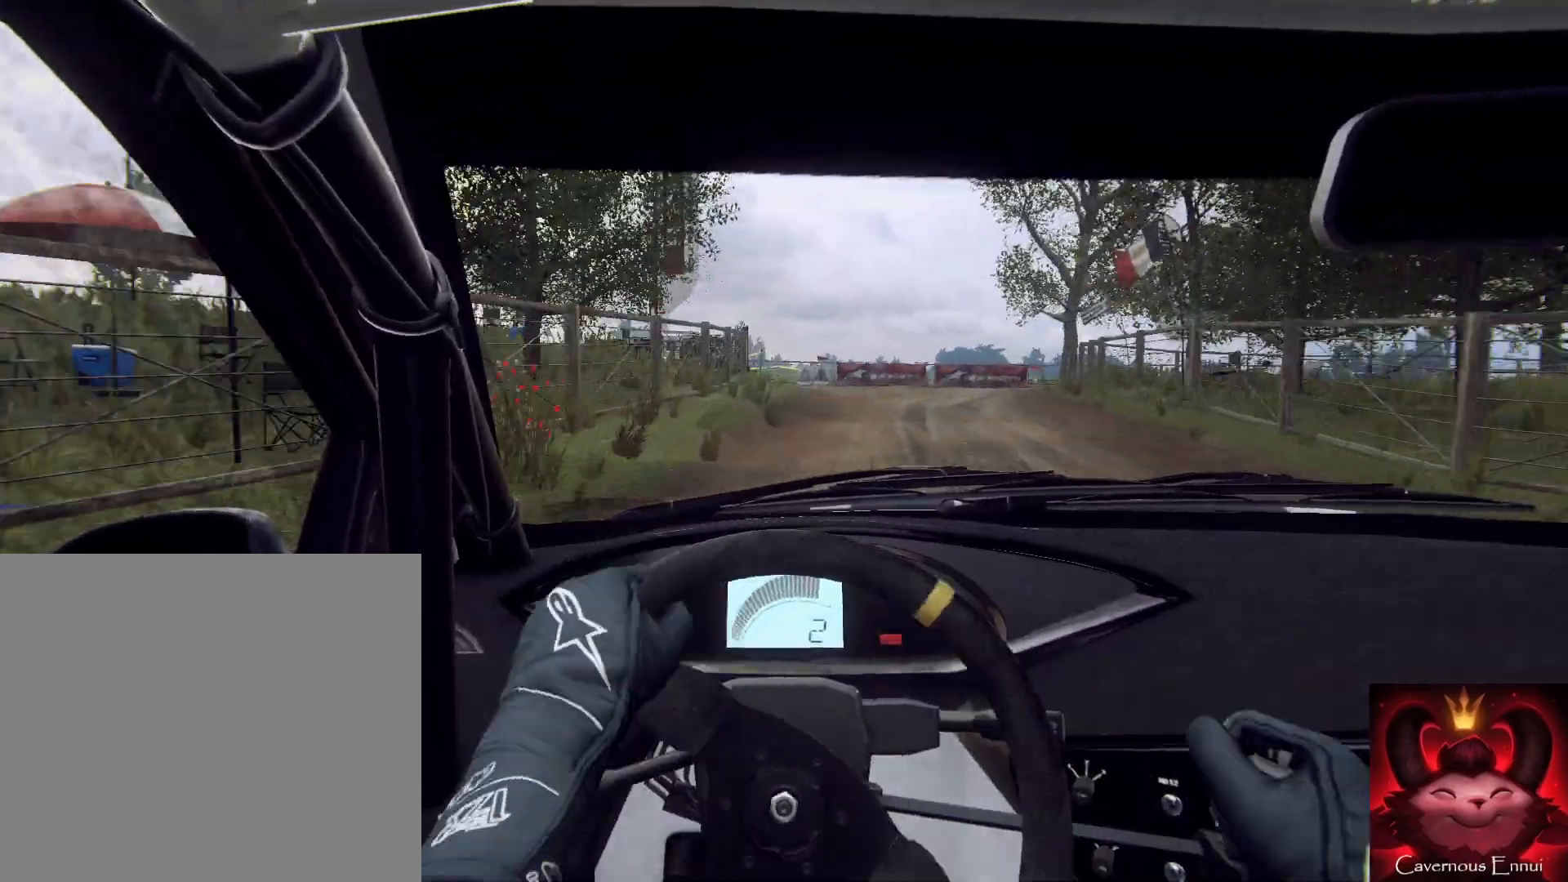
{"buttons": ["L2"], "left_stick": "right", "right_stick": "center", "events": [[133, "left_stick", "right"], [433, "right_stick", "center"]]}
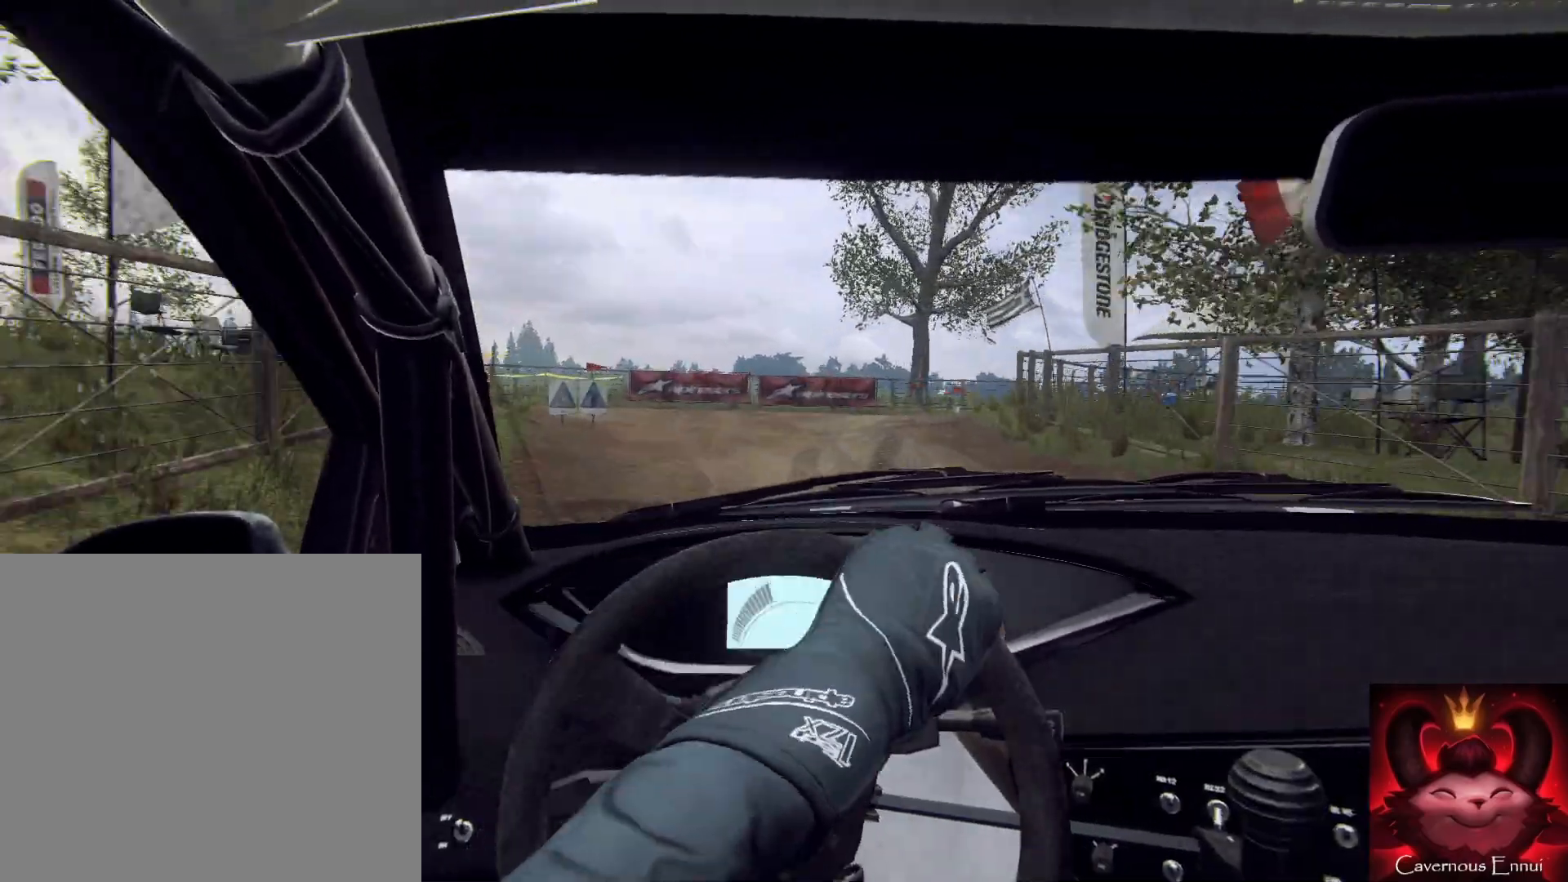
{"buttons": [], "left_stick": "right", "right_stick": "center", "events": [[33, "L2", "up"], [200, "left_stick", "center"], [233, "right_stick", "up"], [367, "L2", "down"], [367, "left_stick", "right"], [367, "right_stick", "center"], [433, "L2", "up"]]}
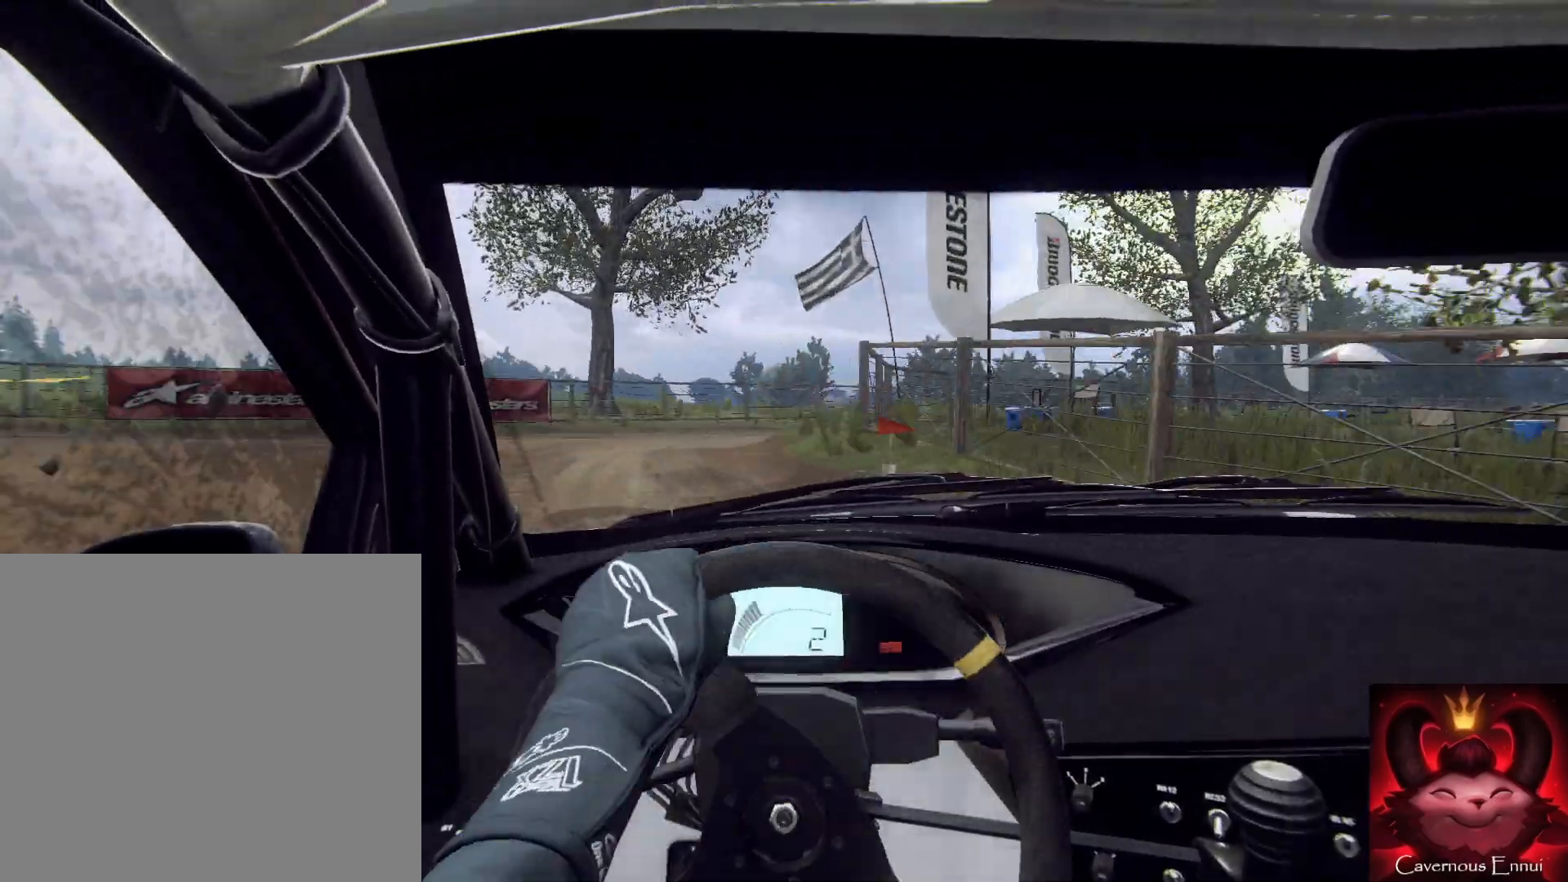
{"buttons": [], "left_stick": "left", "right_stick": "up", "events": [[267, "right_stick", "up"], [500, "left_stick", "left"]]}
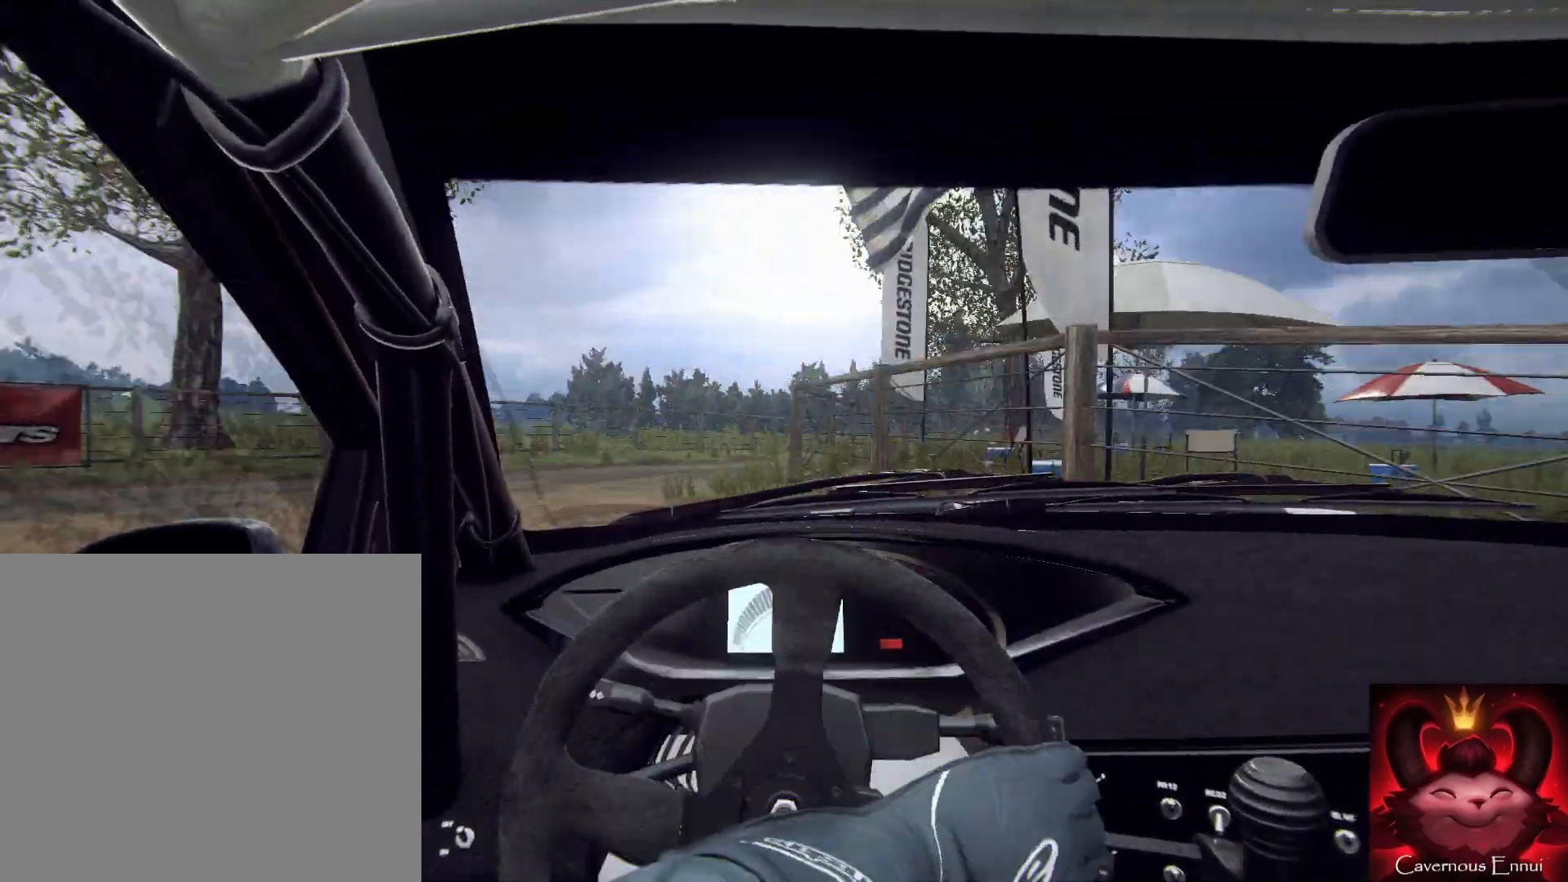
{"buttons": [], "left_stick": "left", "right_stick": "up", "events": [[33, "left_stick", "center"], [167, "left_stick", "left"]]}
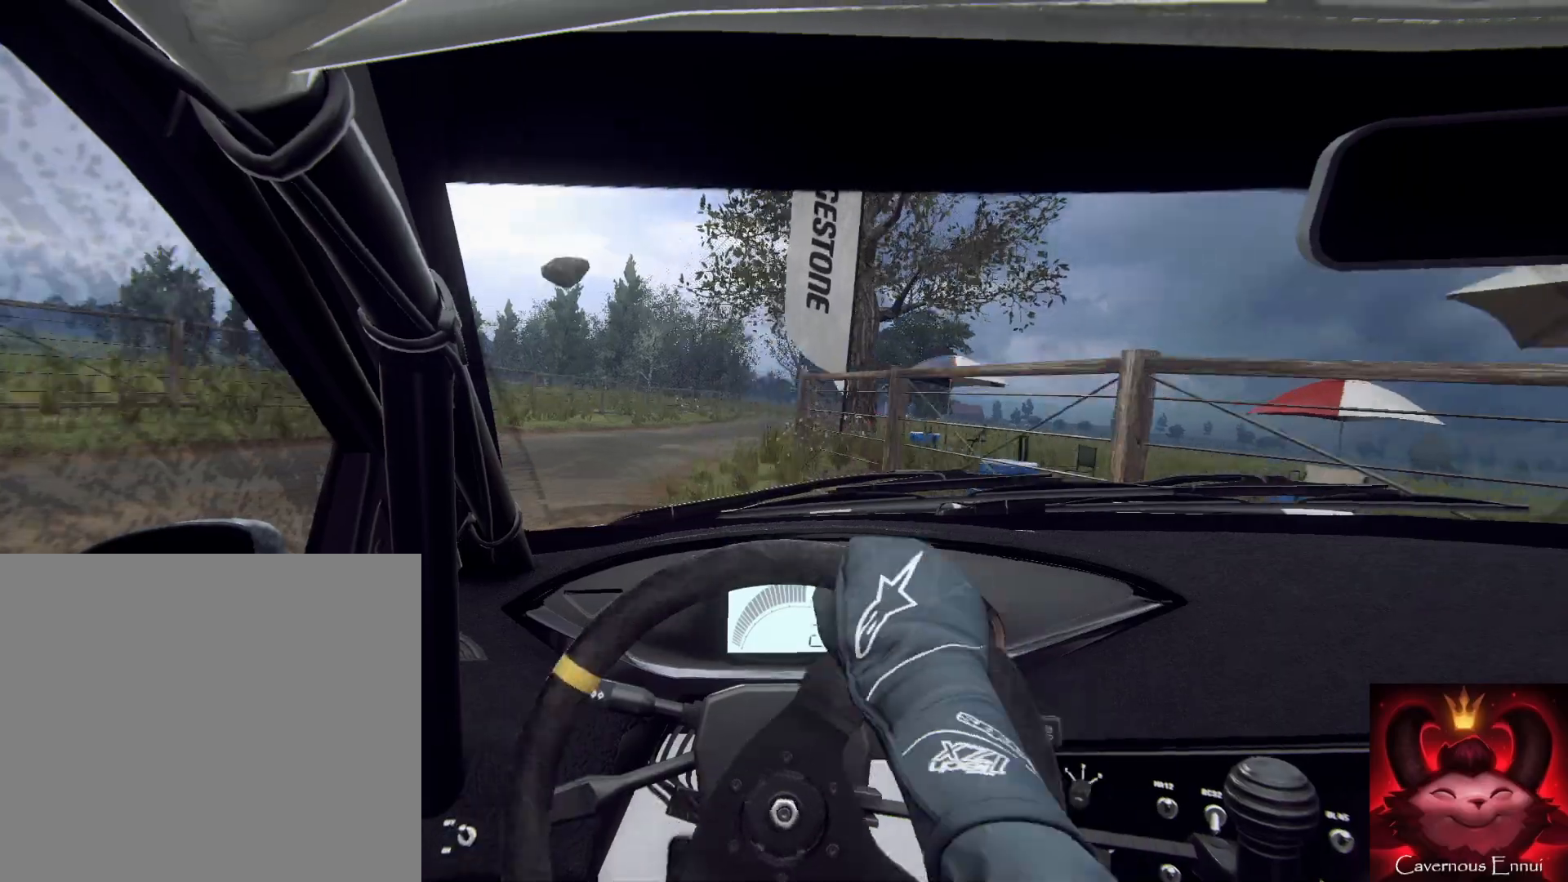
{"buttons": [], "left_stick": "right", "right_stick": "up", "events": [[67, "left_stick", "center"], [167, "right_stick", "center"], [267, "right_stick", "up"], [300, "left_stick", "right"]]}
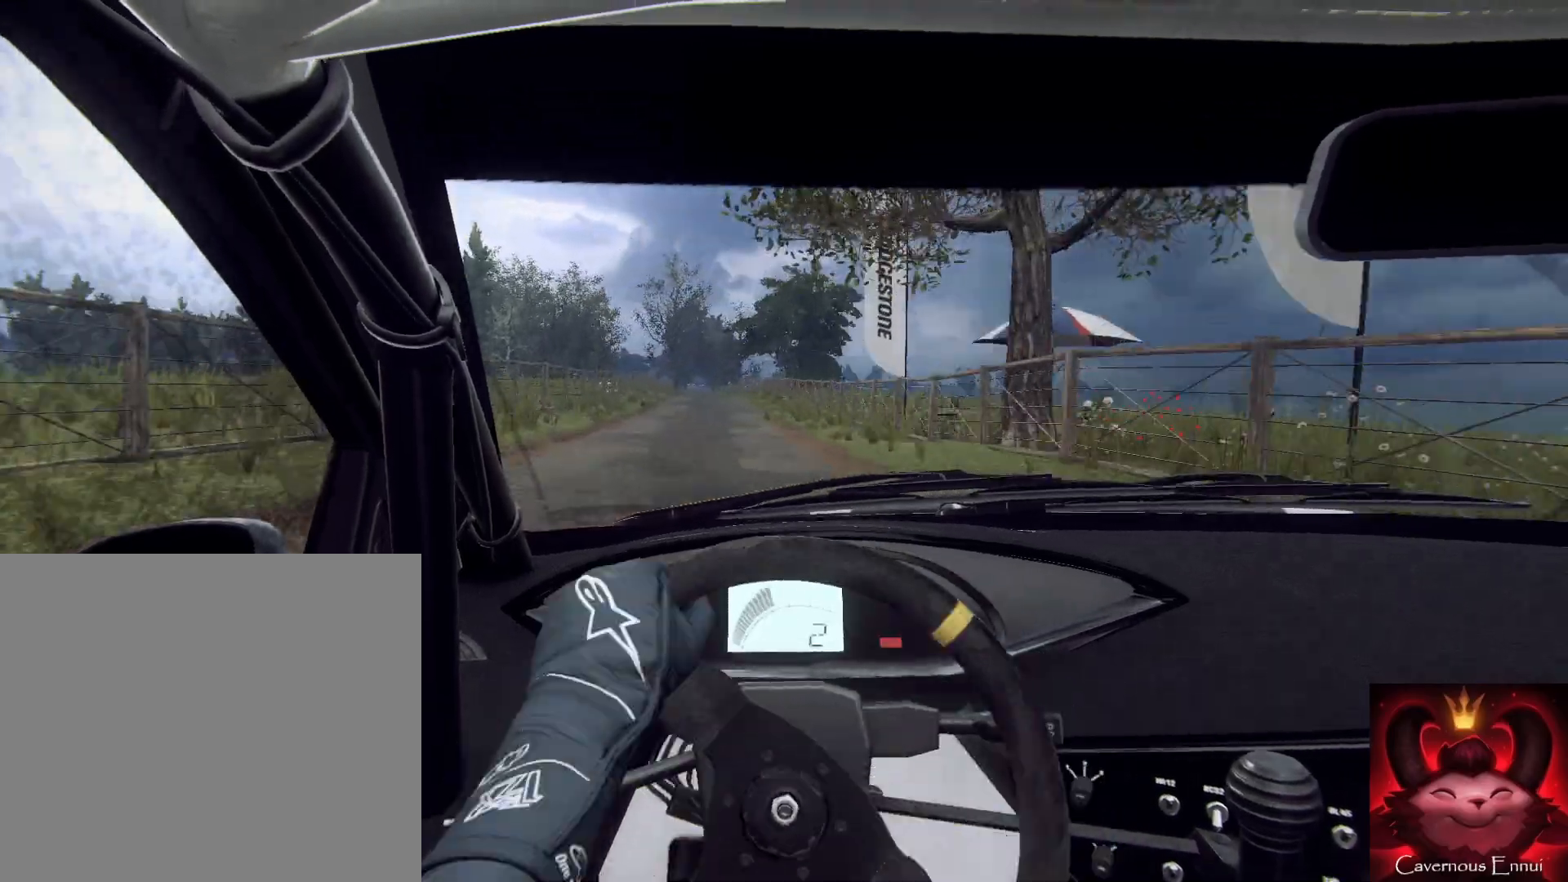
{"buttons": [], "left_stick": "center", "right_stick": "up", "events": [[67, "left_stick", "center"], [333, "left_stick", "right"], [433, "left_stick", "center"]]}
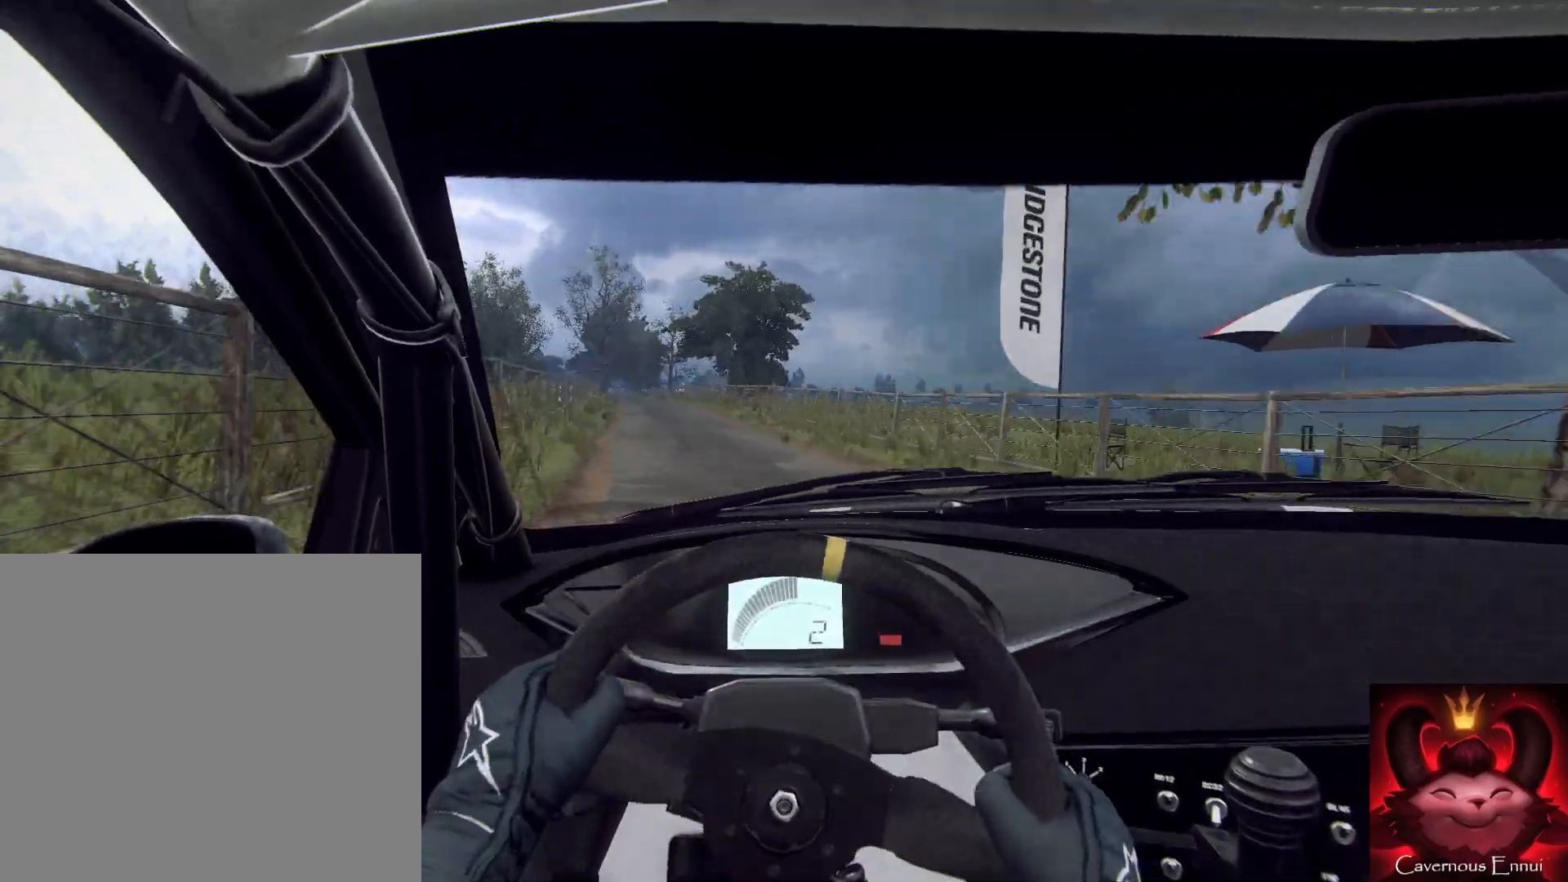
{"buttons": [], "left_stick": "right", "right_stick": "up", "events": [[67, "left_stick", "left"], [133, "left_stick", "down-left"], [233, "left_stick", "center"], [433, "left_stick", "right"]]}